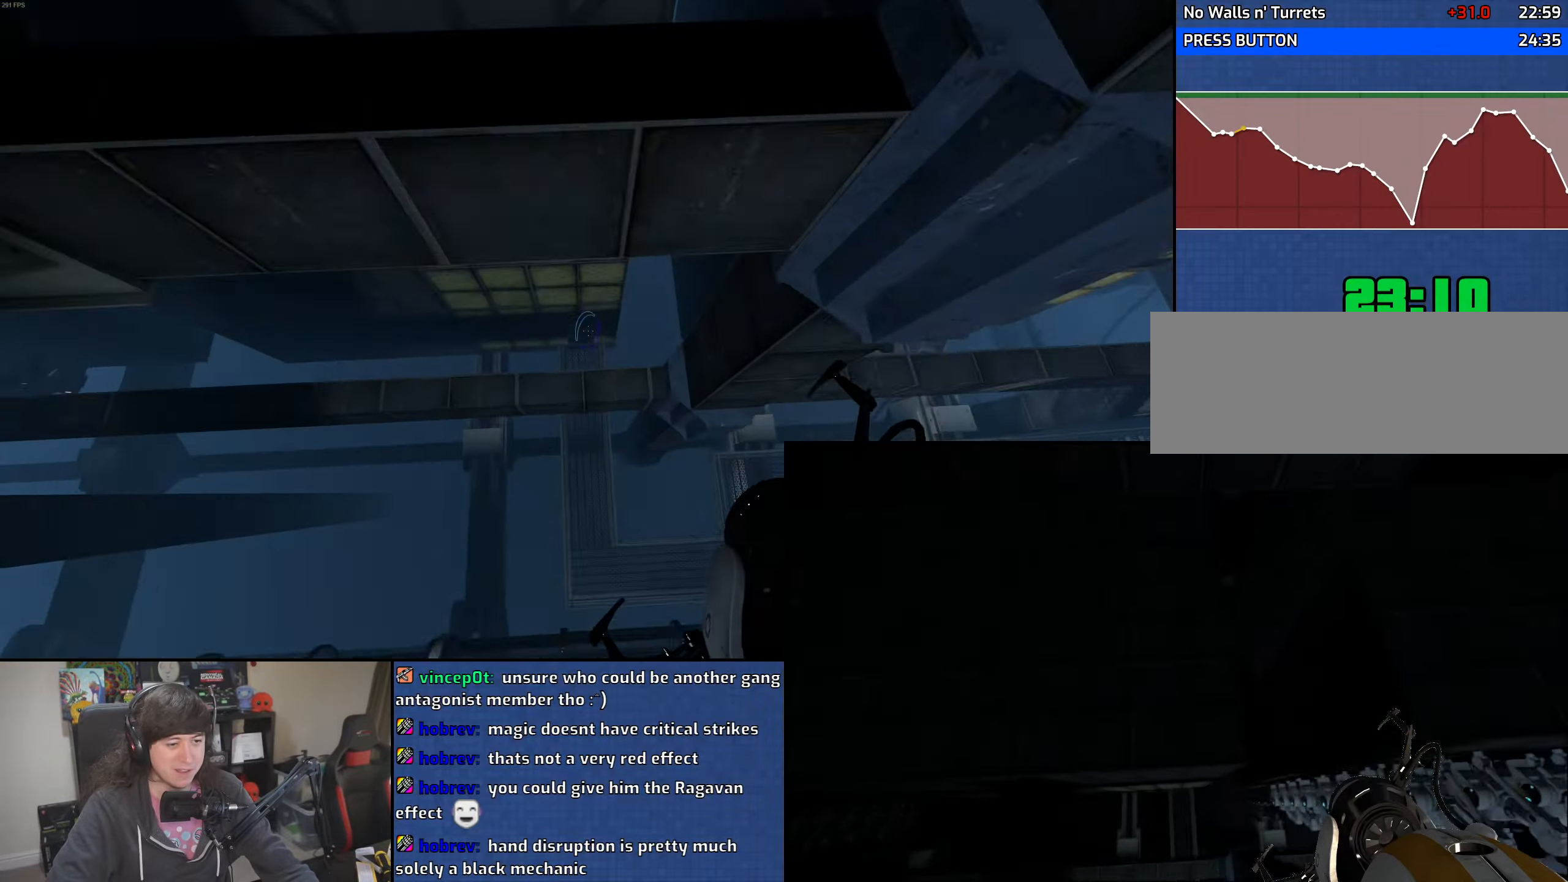
Gameplay with keyboard and mouse; each line is a JSON object with the keys and mouse buttons held at the frame after it. "events" lists presses ("down") and releases ("up") of "1", "2", "3", "4", "5", "6", "8", "a", "alt", "b", "c", "ctrl", "d", "down", "e", "escape", "f", "f1", "f2", "f3", "g", "h", "left", "n", "num2", "q", "r", "right", "s", "shift", "space", "t", "tab", "up", "v", "w", "x", "y", "z", "mouse_left", "mouse_wheel" and "mouse_right" between this image and that frame as [ms after this image, input, new state], when the widget could be followed in between. "mouse_left", "mouse_wheel", "mouse_right" = the "left", "wheel", "right" buttons of the "mouse" list. No other keys are recorded. "wheel" means that the mouse wheel is clicked or scrolled. Mouse movement is not recorded.
{"keys": ["a", "w"], "mouse": [], "events": [[266, "w", "down"], [366, "d", "down"], [450, "d", "up"], [466, "a", "down"]]}
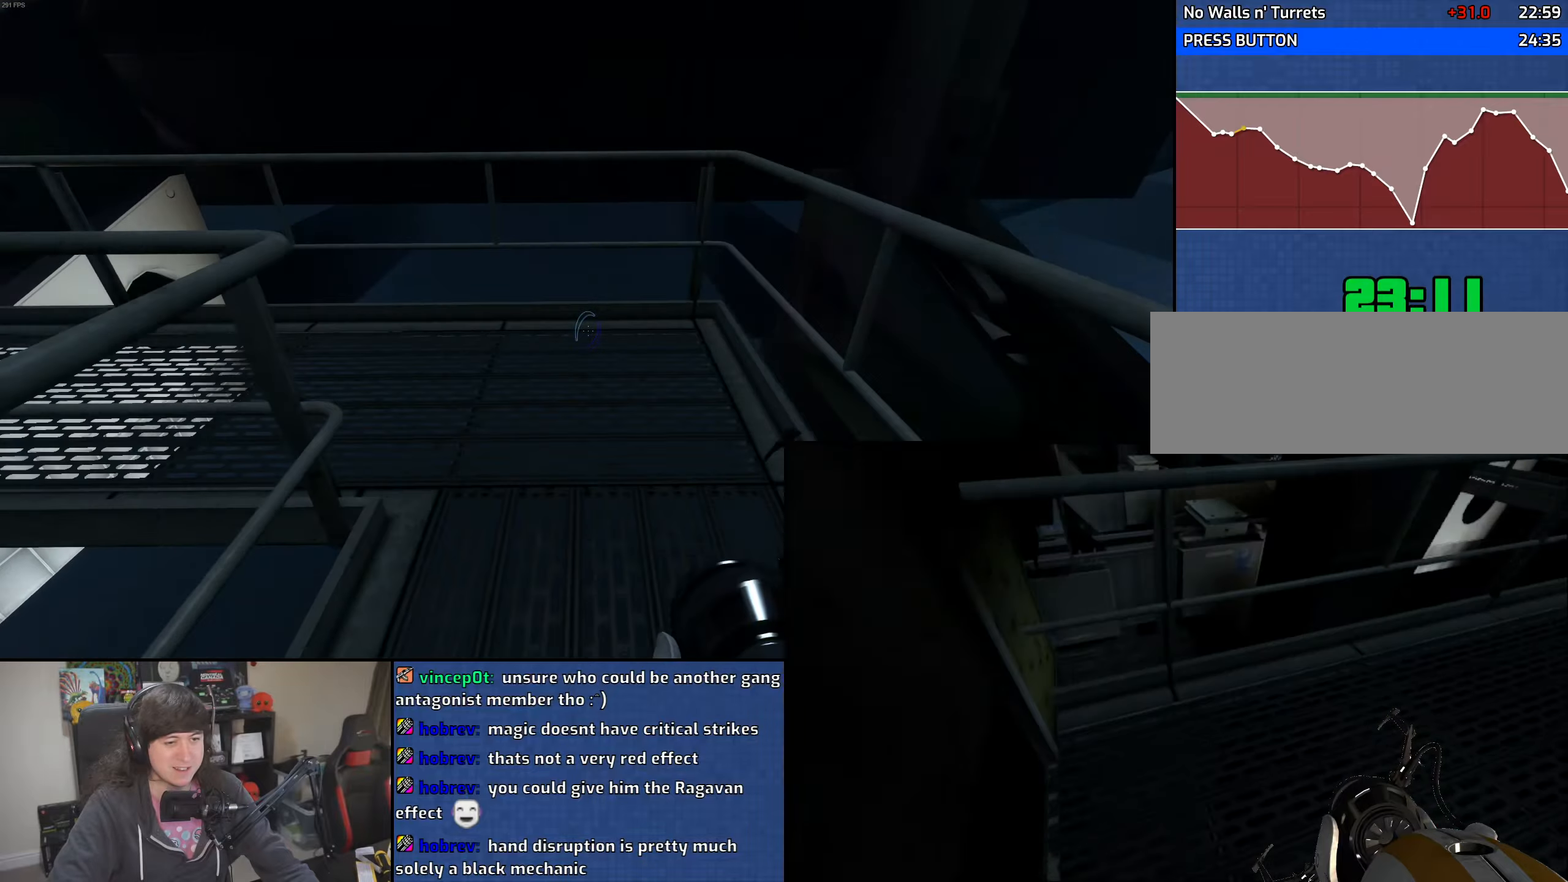
{"keys": ["a", "w"], "mouse": [], "events": [[216, "a", "up"], [333, "a", "down"]]}
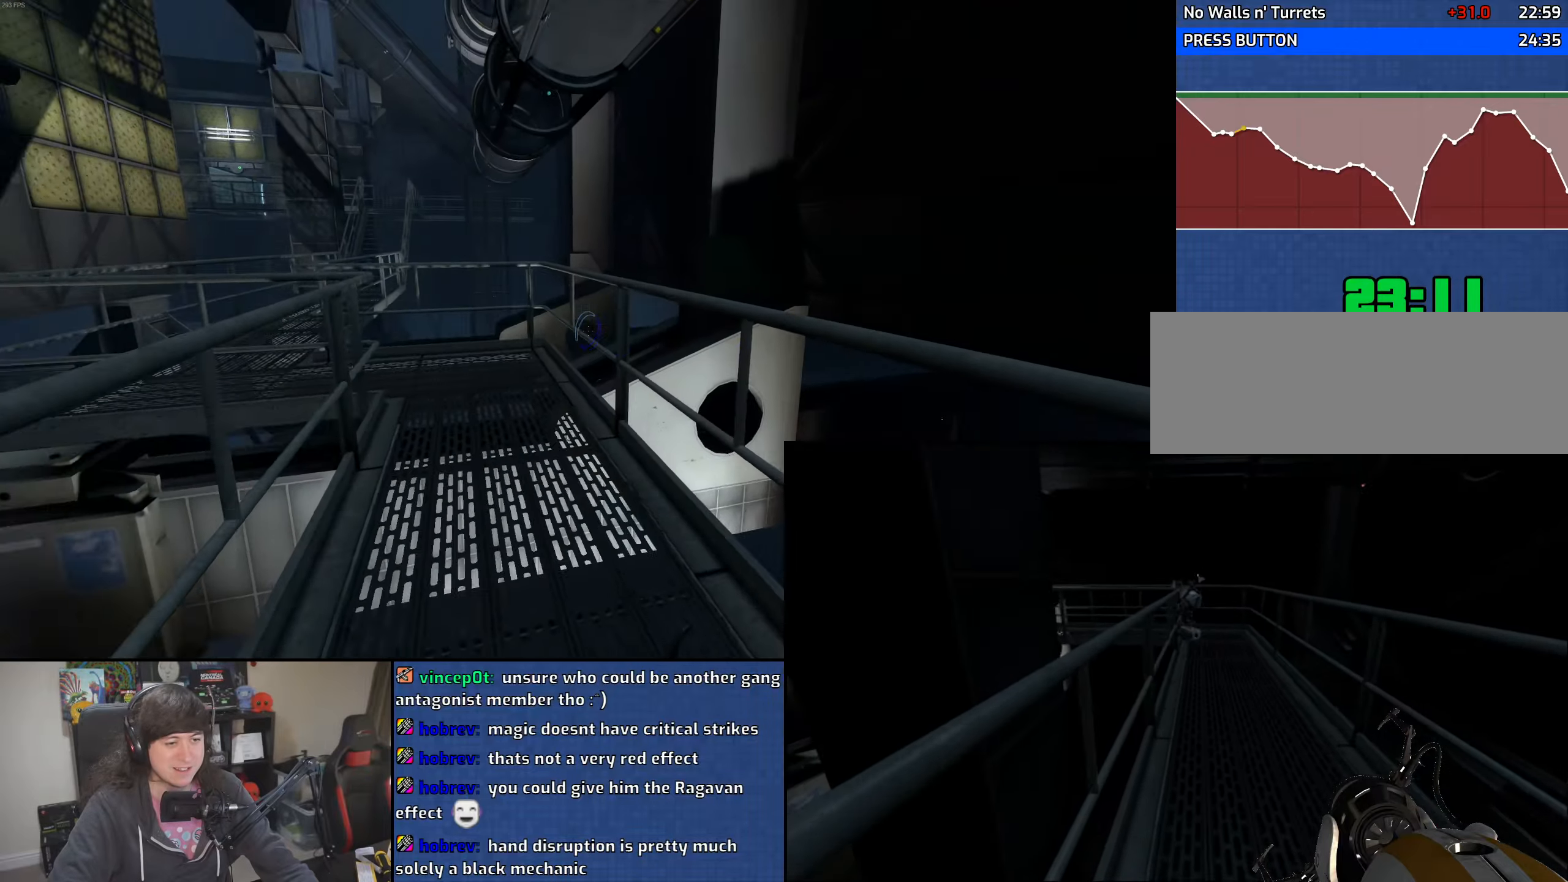
{"keys": ["a", "w"], "mouse": [], "events": []}
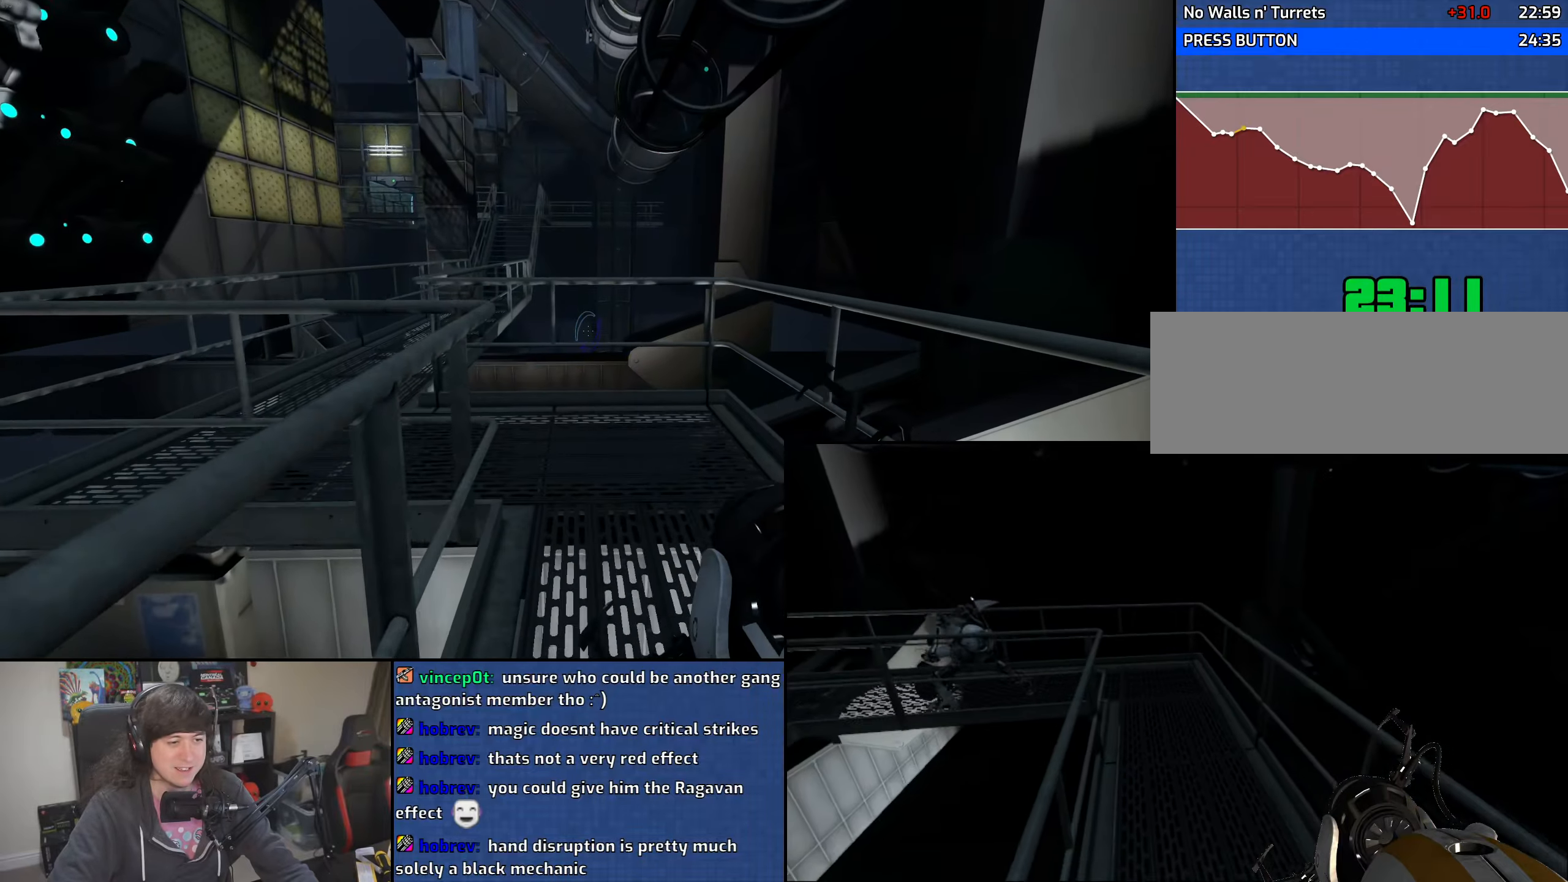
{"keys": ["a", "w"], "mouse": [], "events": []}
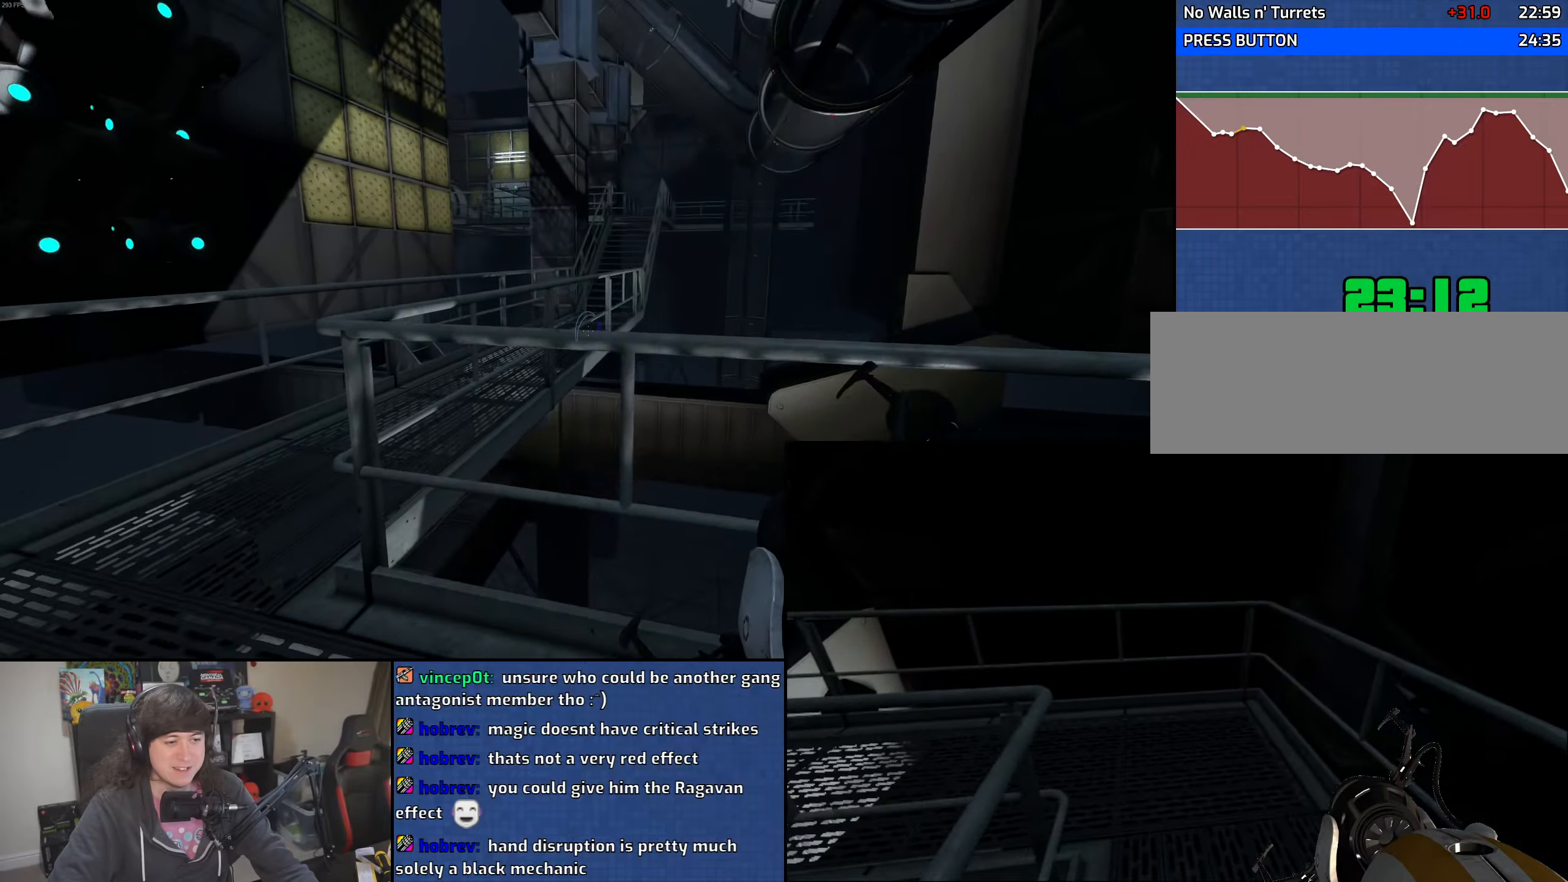
{"keys": ["d", "w"], "mouse": [], "events": [[400, "a", "up"], [450, "d", "down"]]}
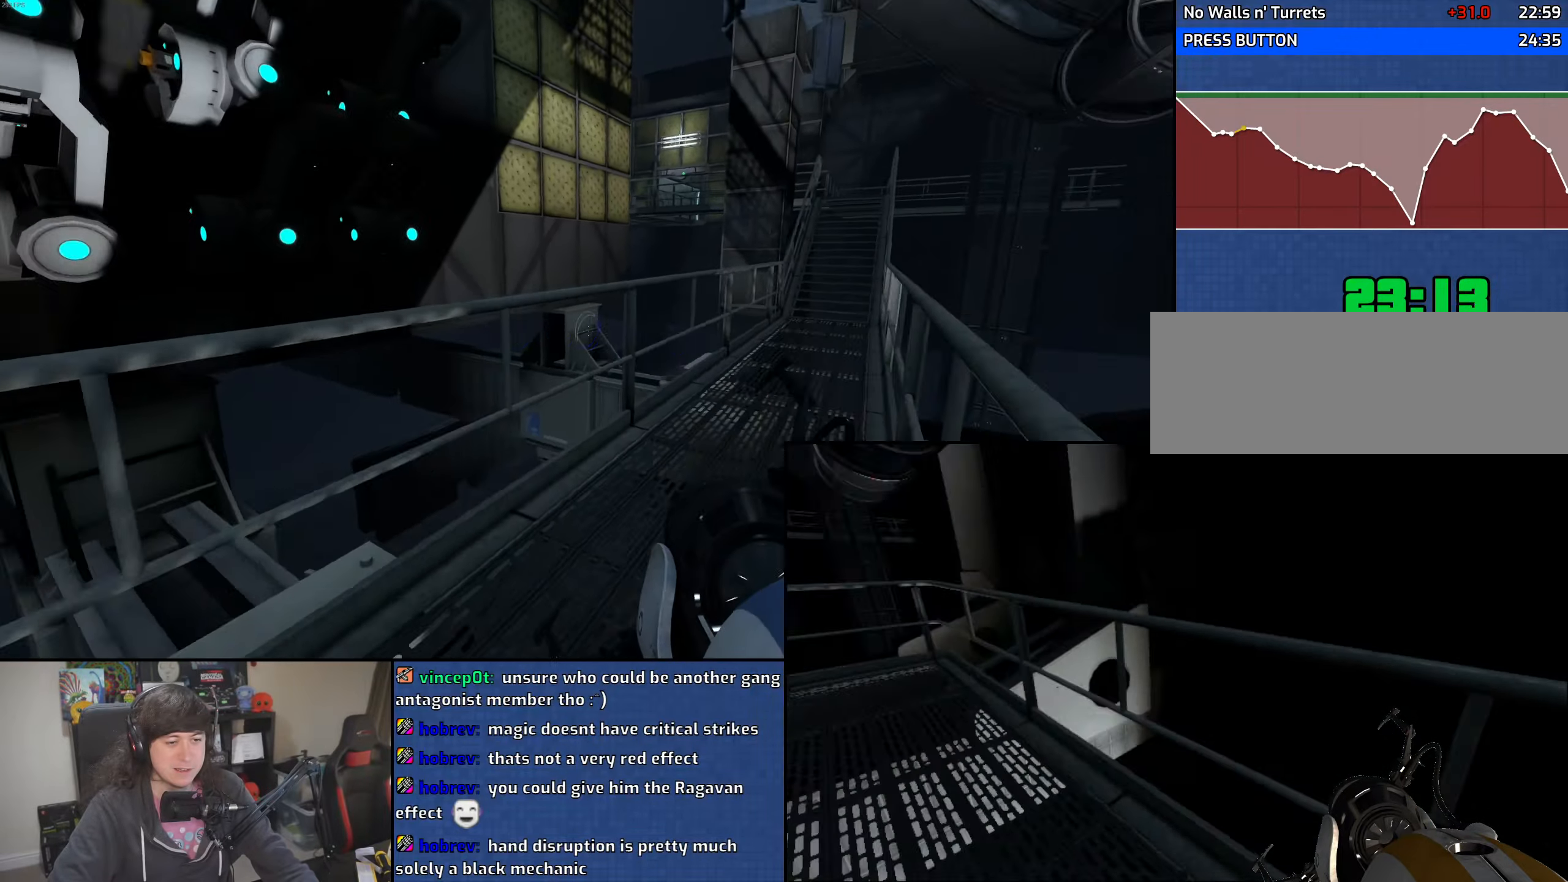
{"keys": ["d", "w"], "mouse": [], "events": []}
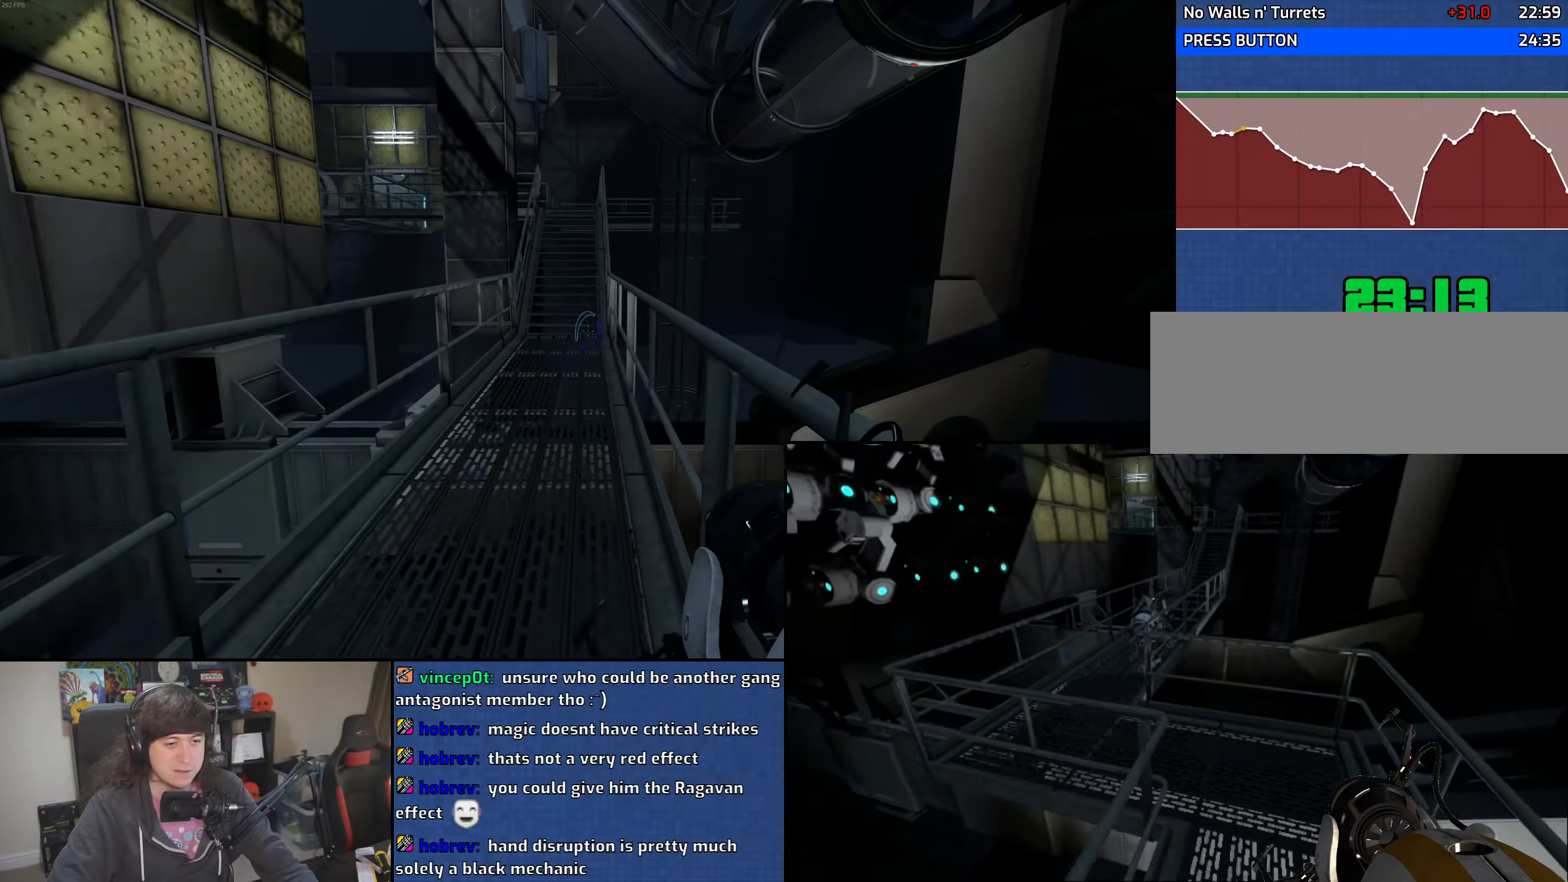
{"keys": ["d", "w"], "mouse": [], "events": []}
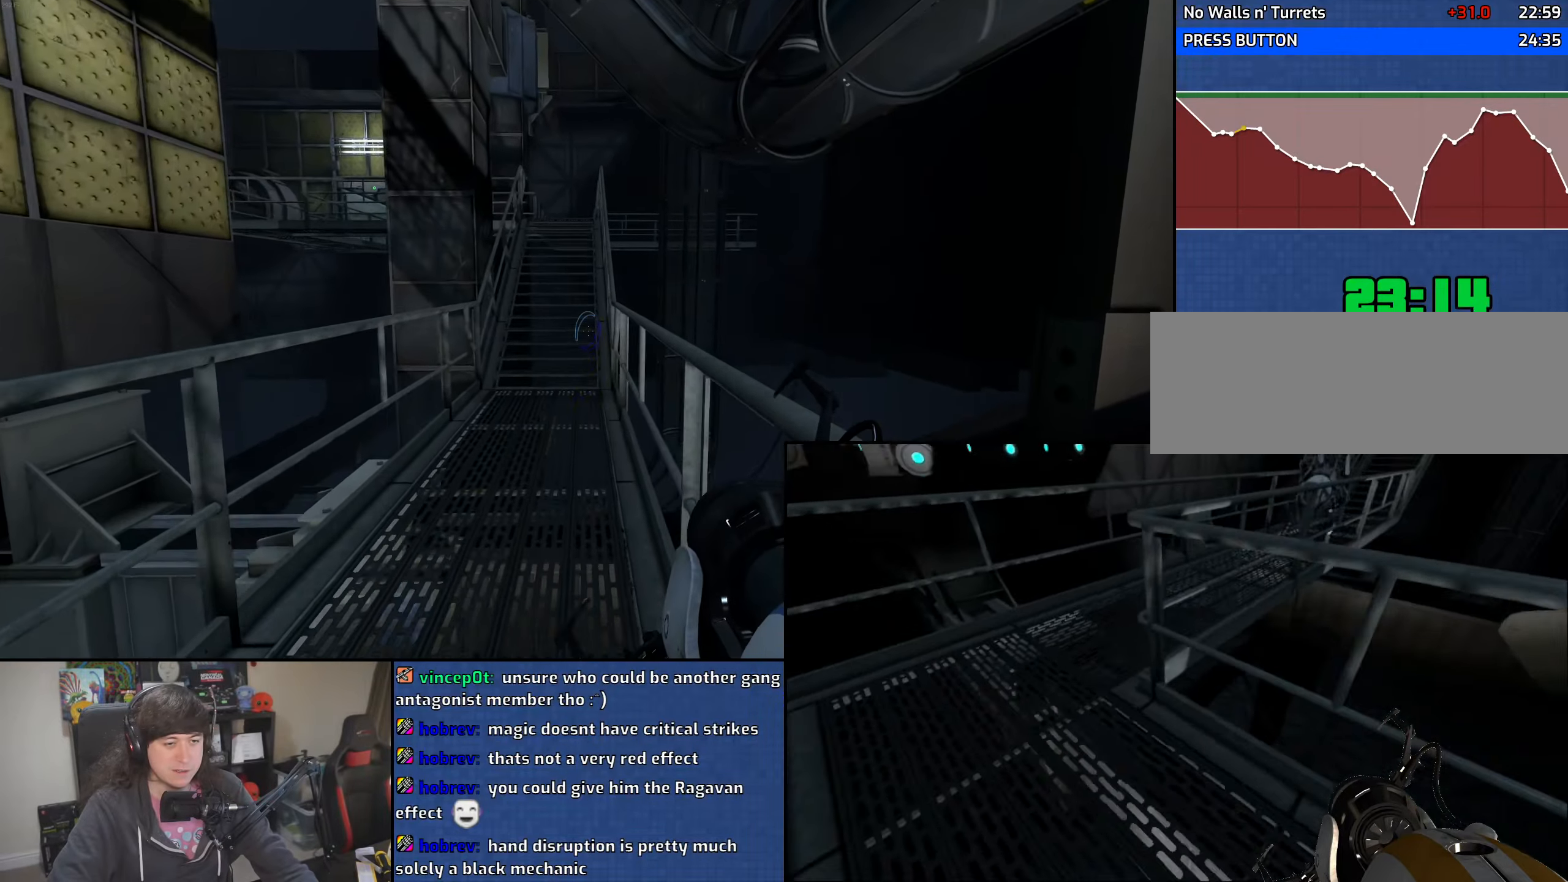
{"keys": ["d", "w"], "mouse": [], "events": []}
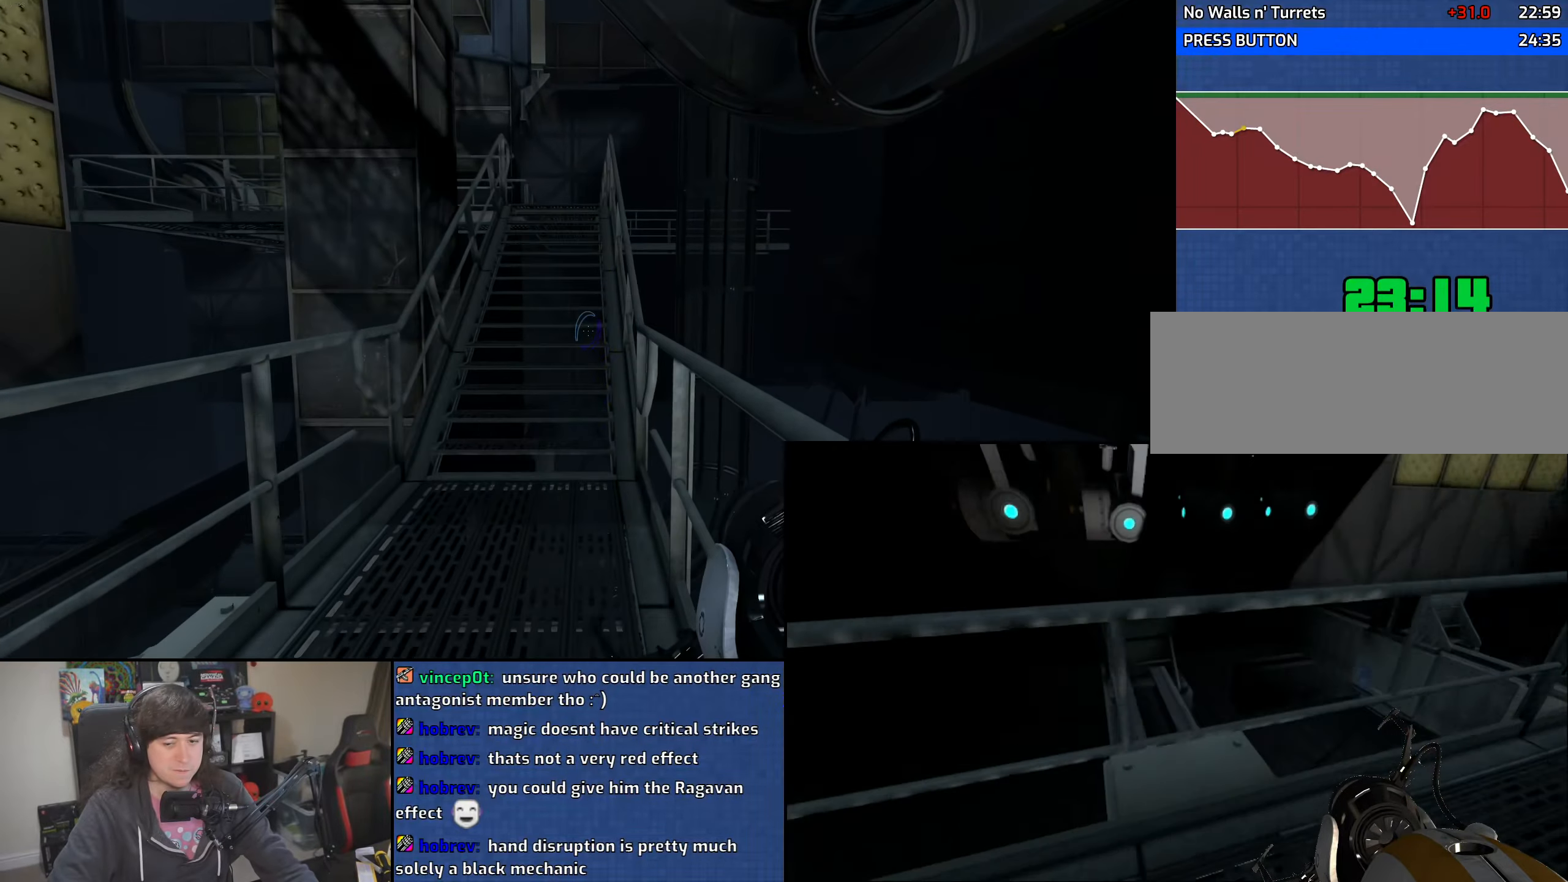
{"keys": ["d", "w"], "mouse": [], "events": []}
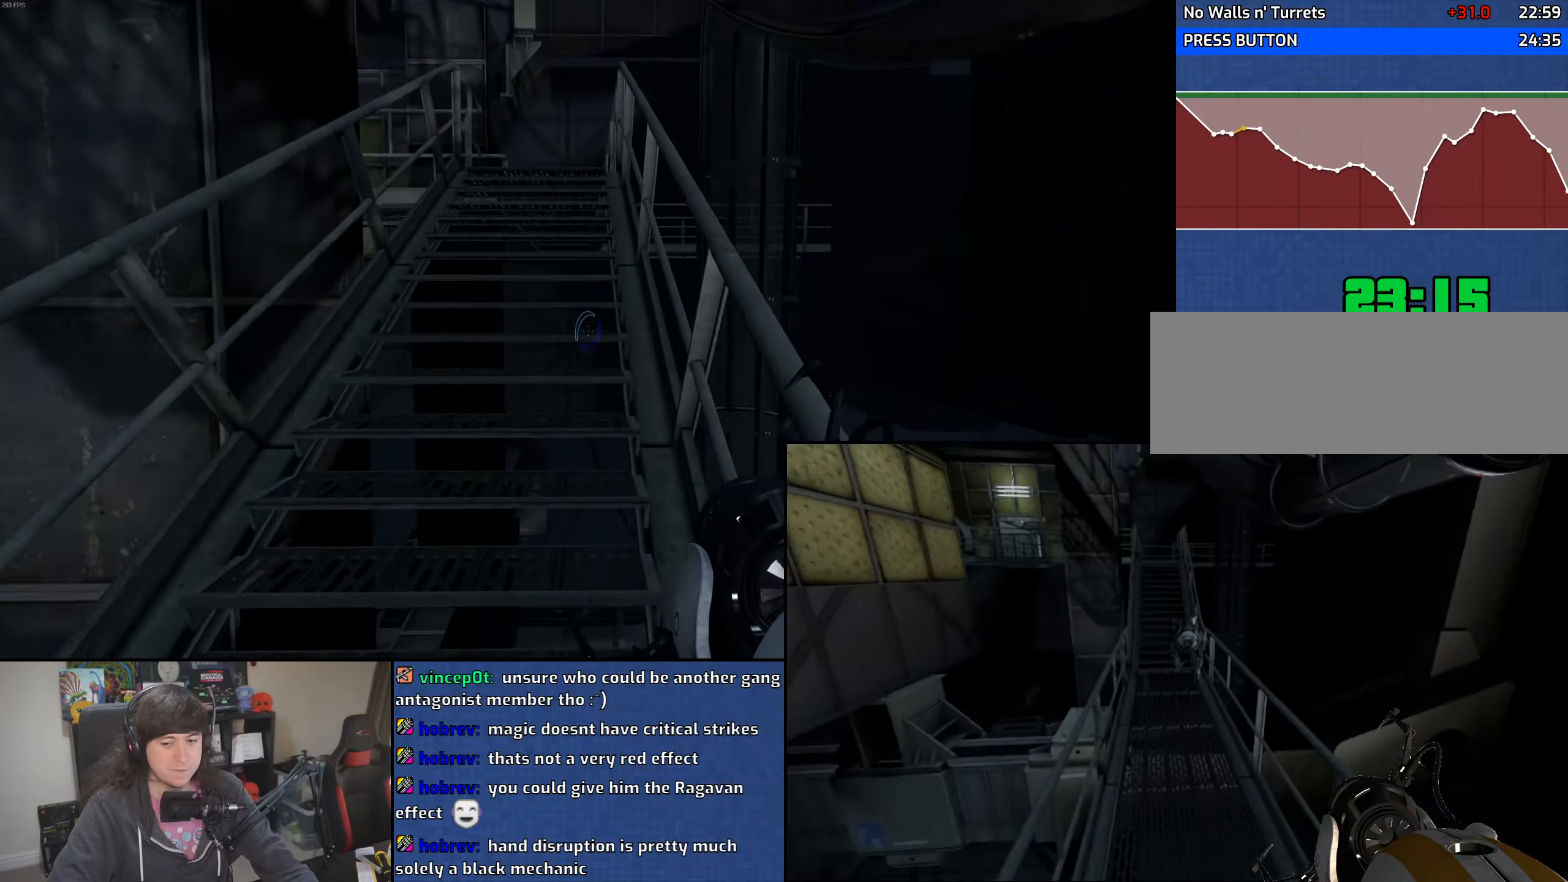
{"keys": ["d", "w"], "mouse": [], "events": []}
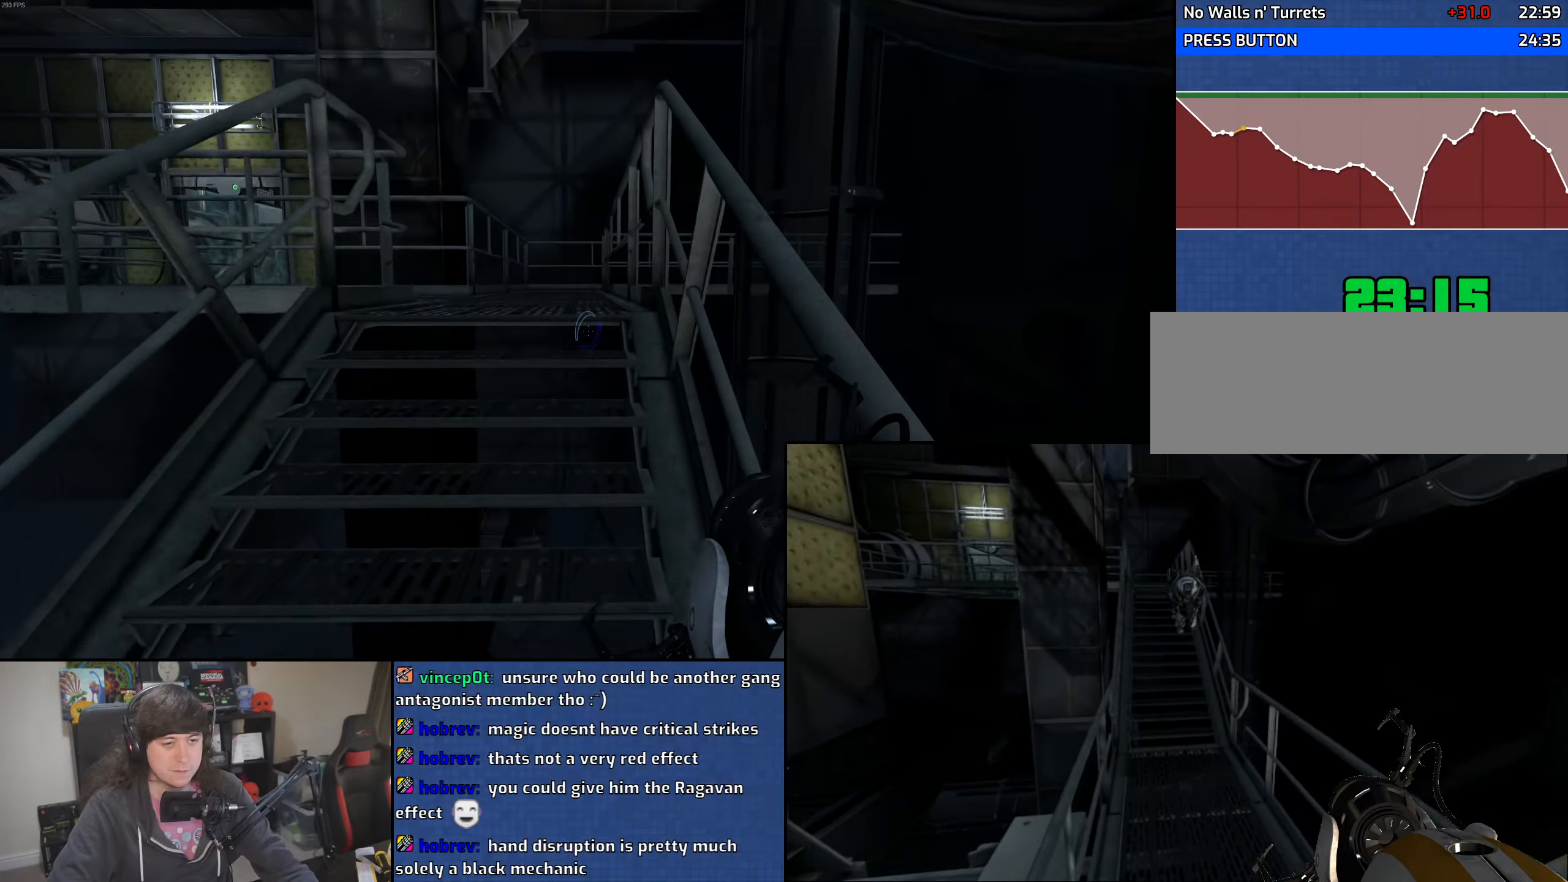
{"keys": ["d", "w"], "mouse": [], "events": []}
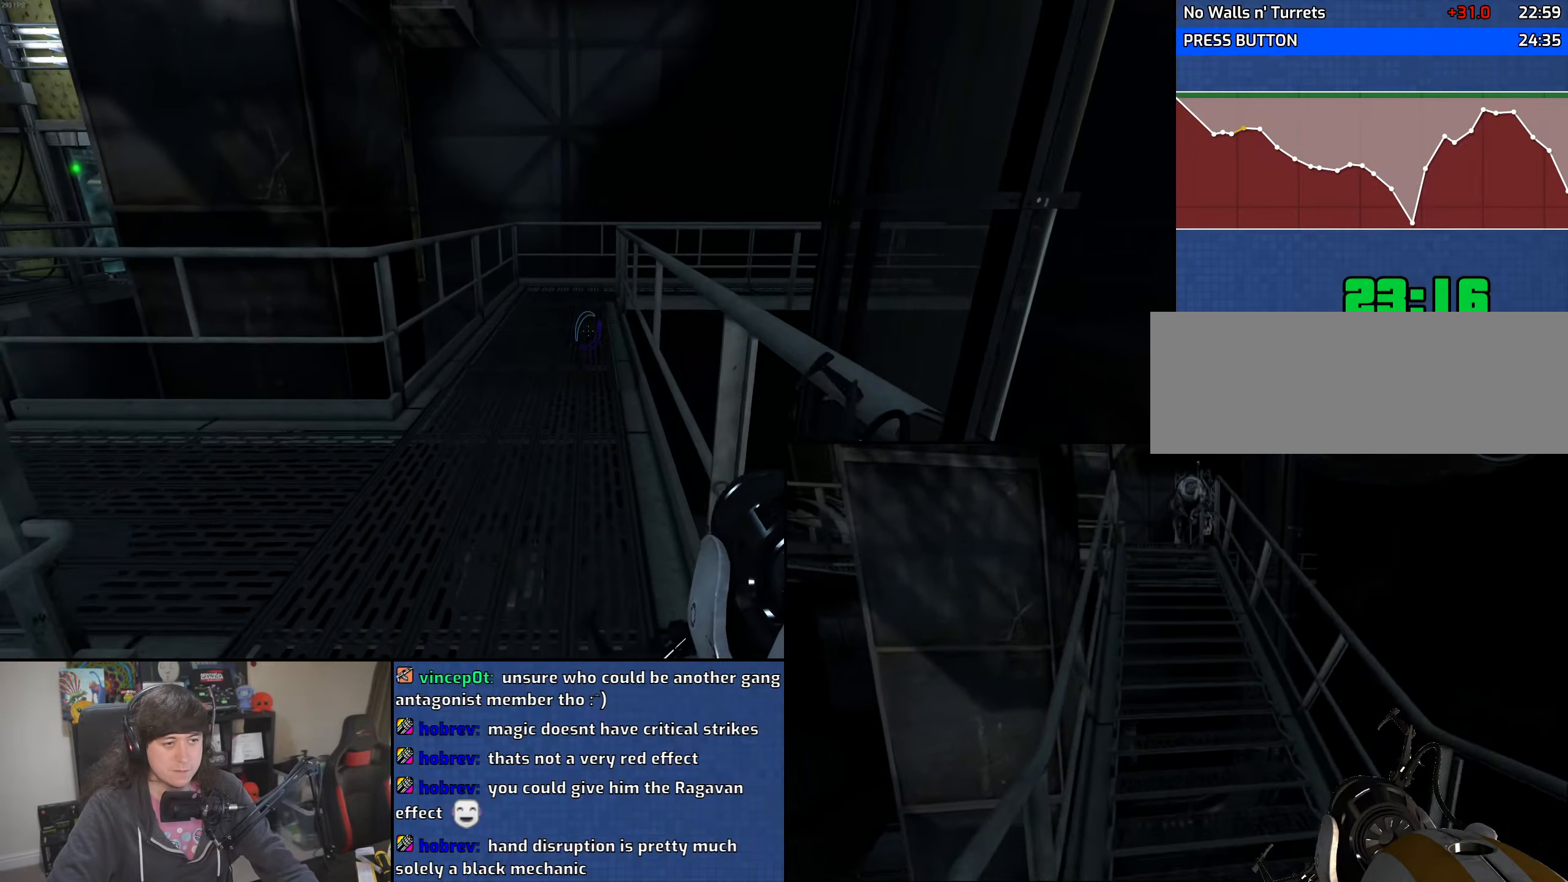
{"keys": ["a", "w"], "mouse": [], "events": [[16, "a", "down"], [66, "d", "up"]]}
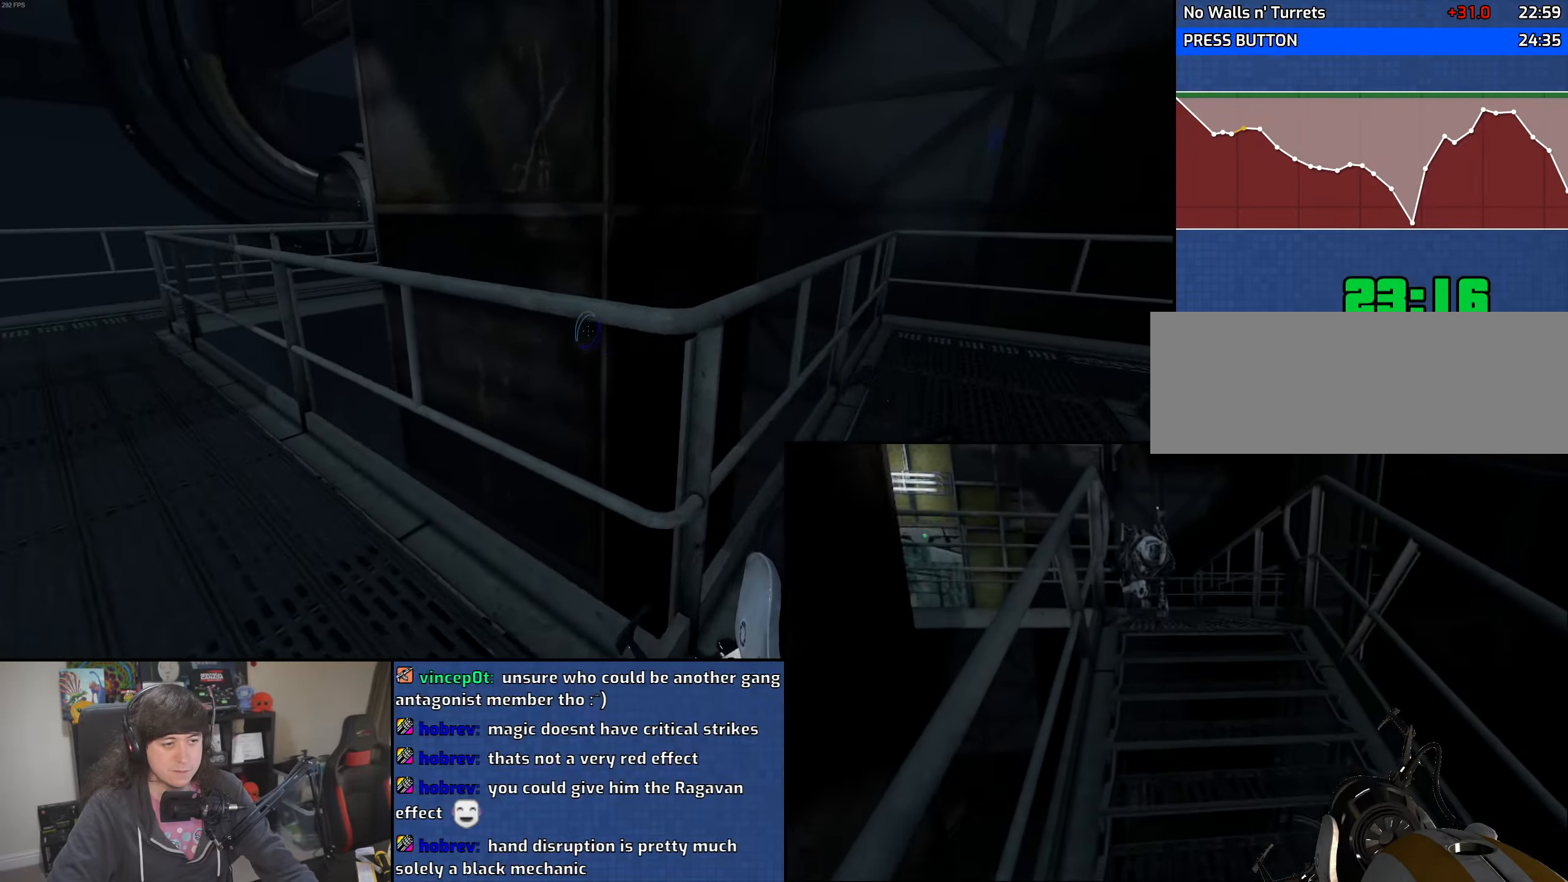
{"keys": ["d", "w"], "mouse": [], "events": [[50, "a", "up"], [83, "d", "down"]]}
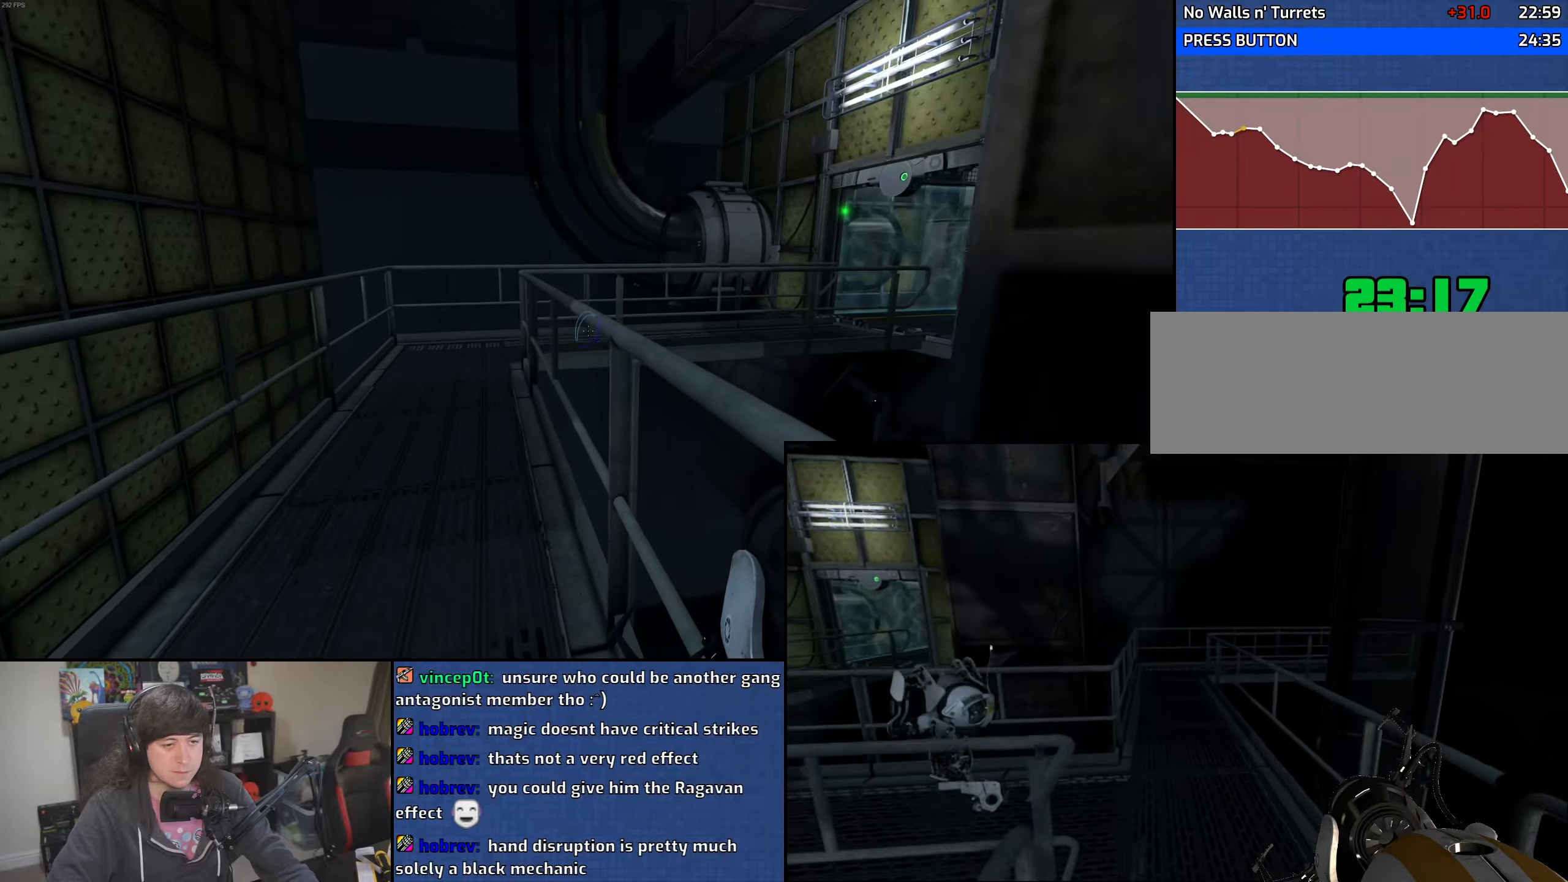
{"keys": ["d", "w"], "mouse": [], "events": []}
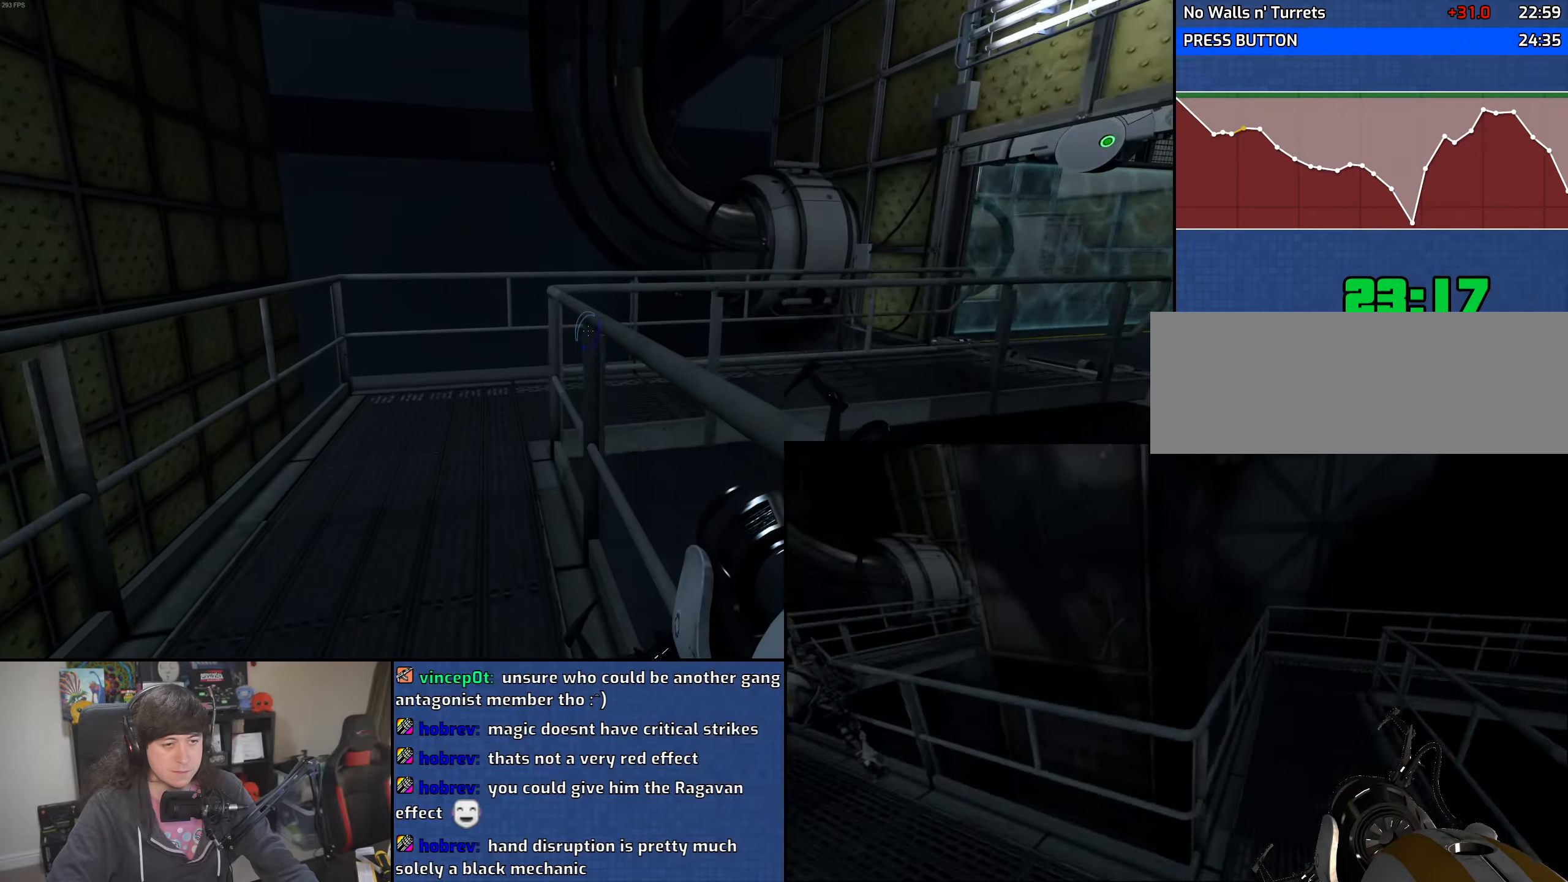
{"keys": ["d", "w"], "mouse": [], "events": []}
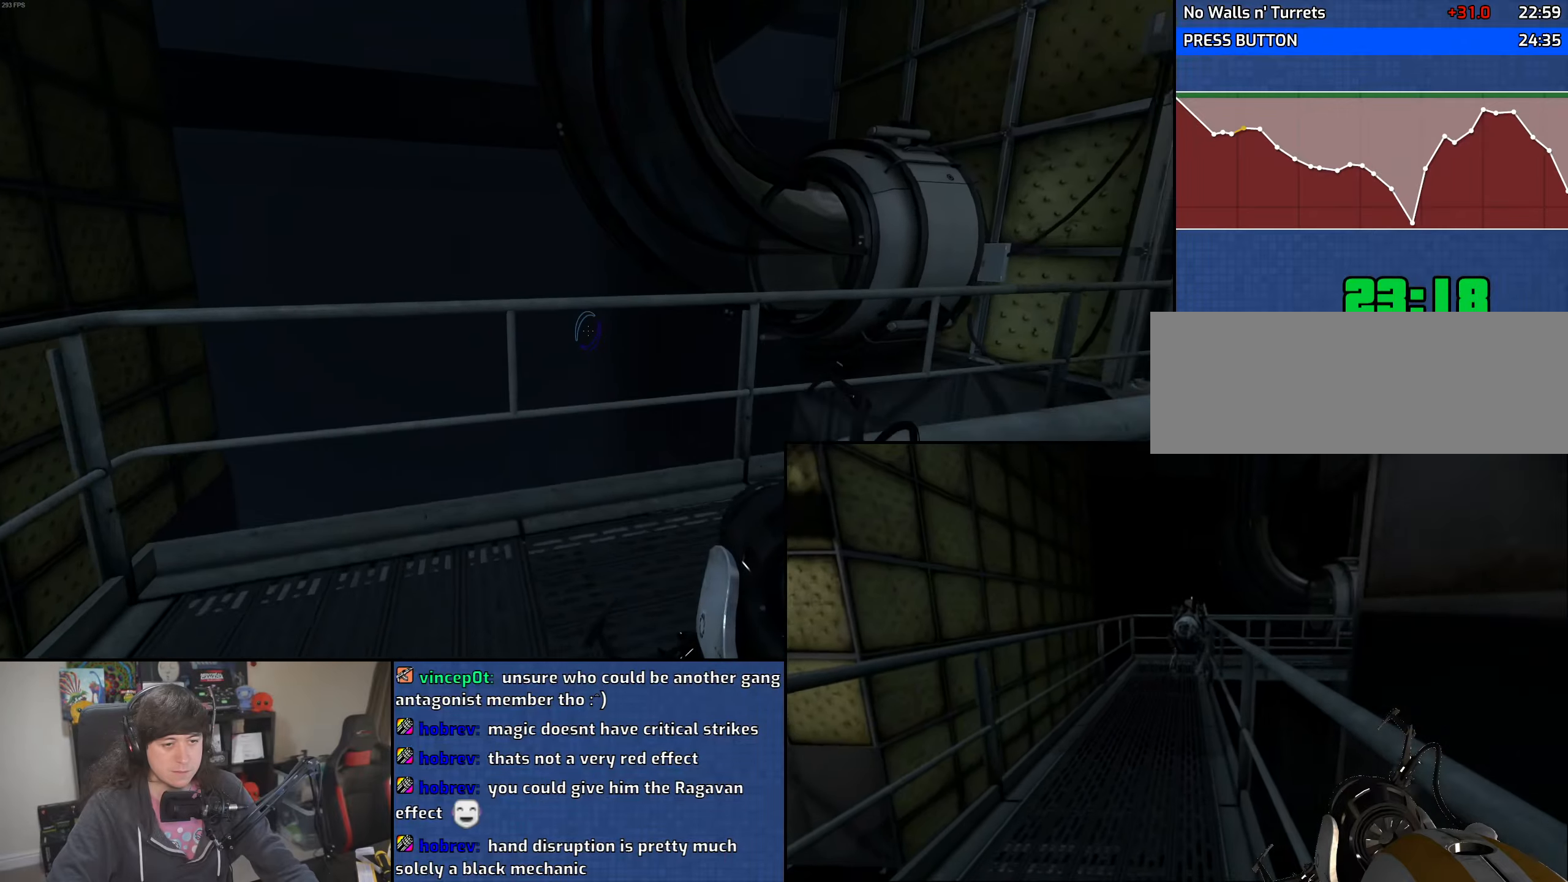
{"keys": ["a", "w"], "mouse": [], "events": [[216, "d", "up"], [250, "a", "down"]]}
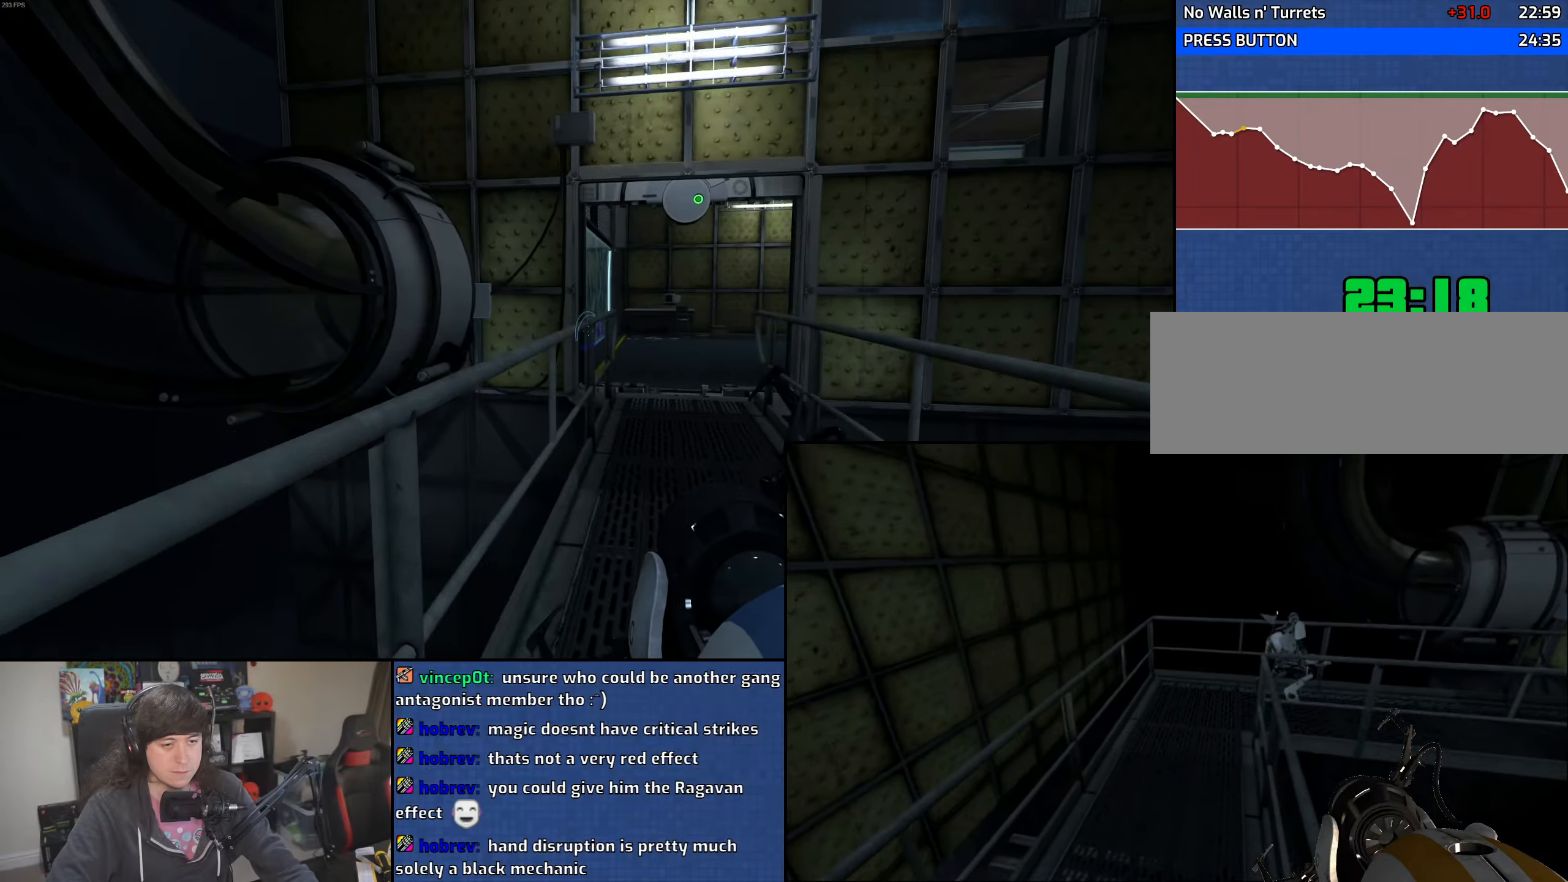
{"keys": ["a", "w"], "mouse": [], "events": []}
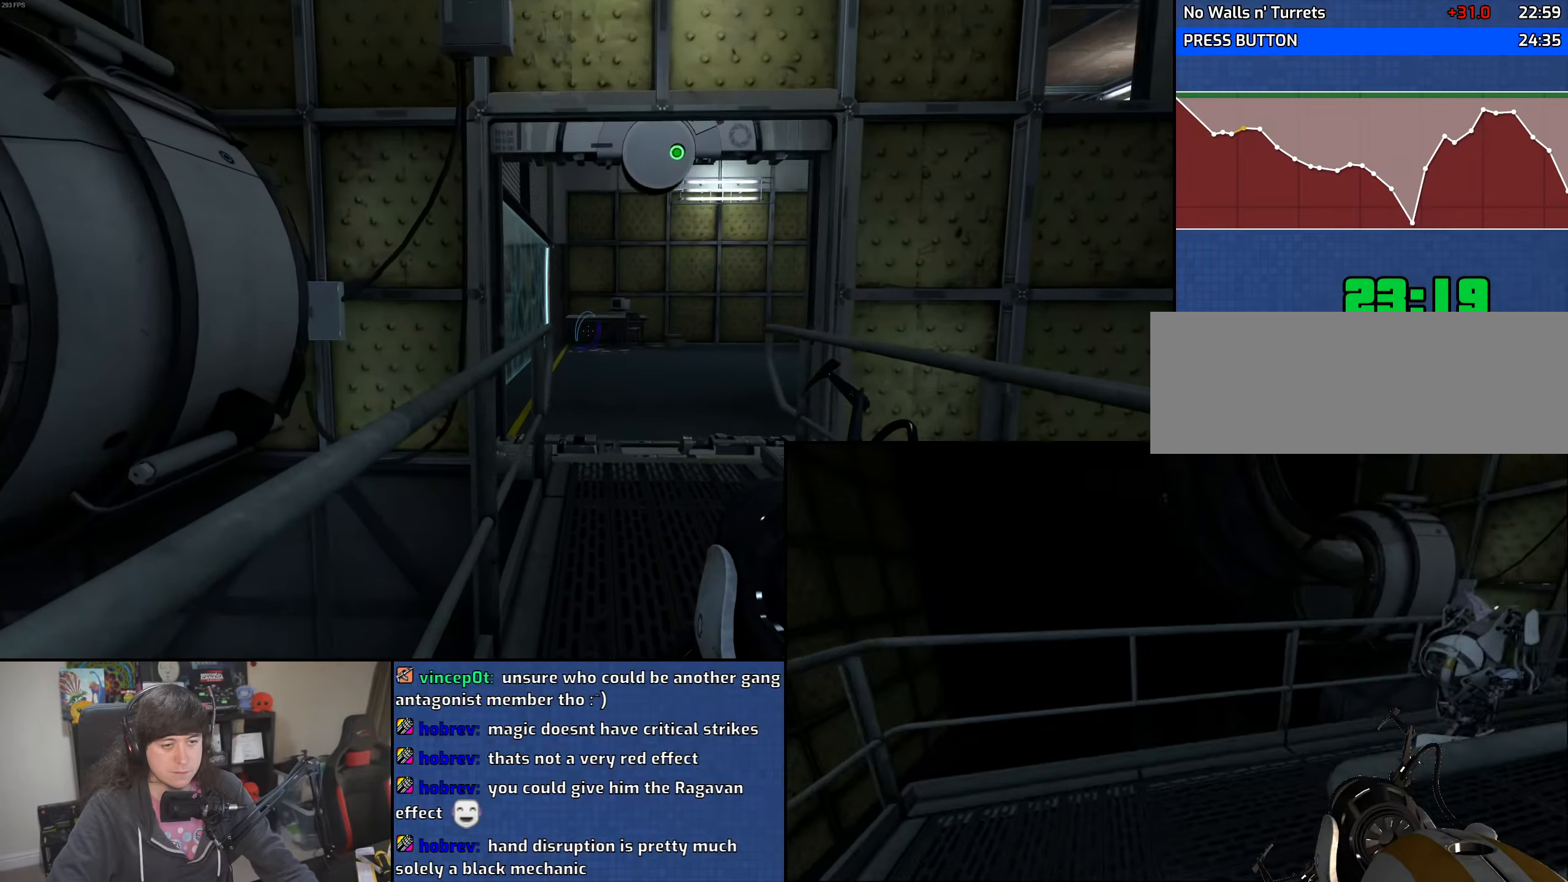
{"keys": ["a", "w"], "mouse": [], "events": []}
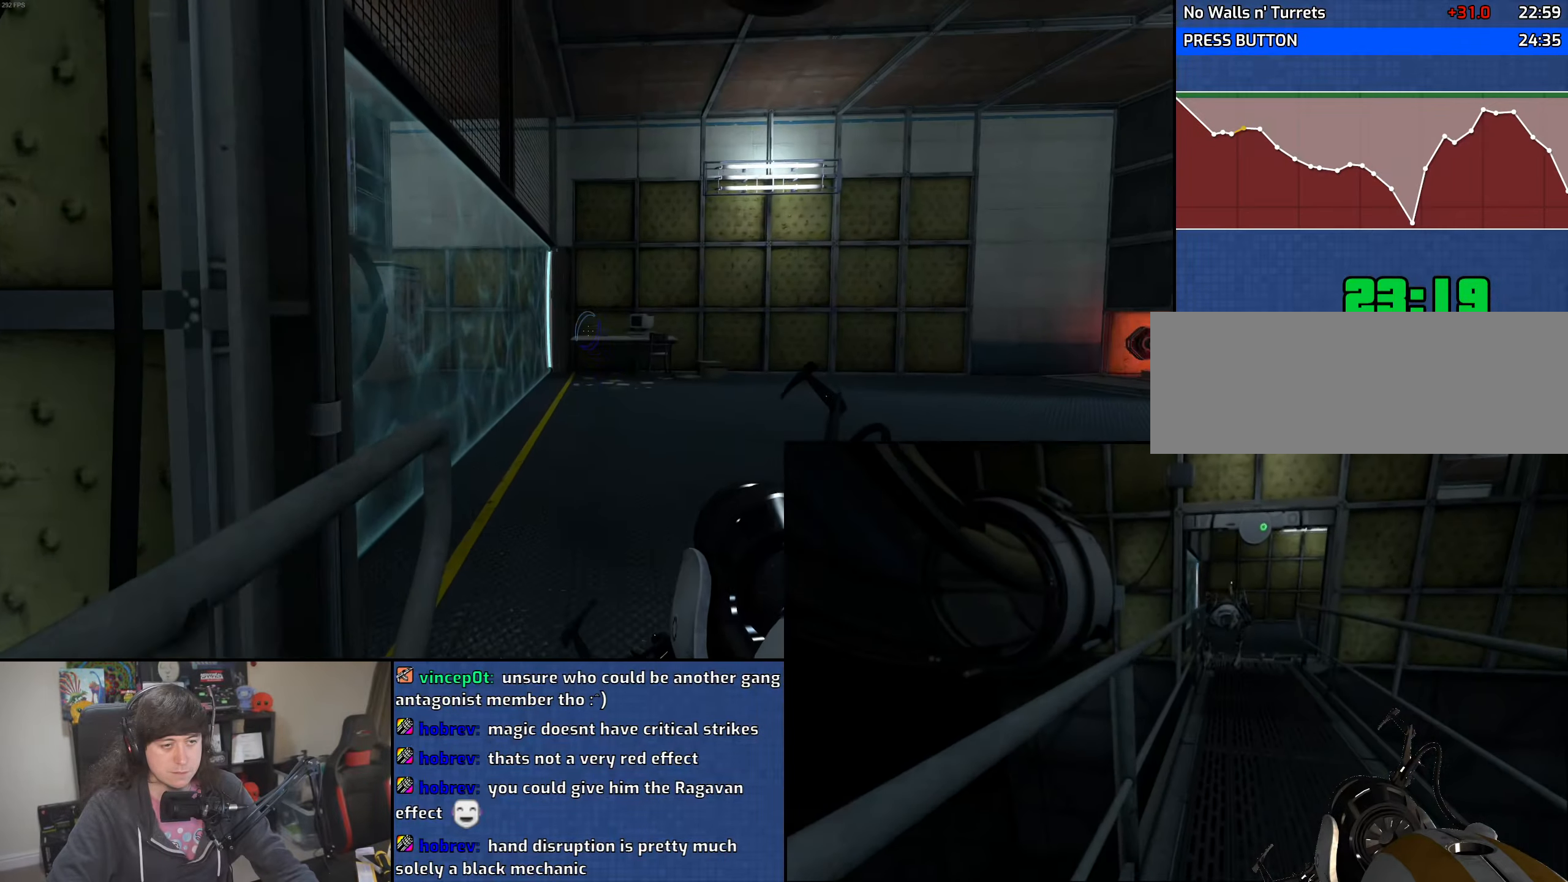
{"keys": ["d"], "mouse": ["wheel"], "events": [[133, "a", "up"], [133, "d", "down"], [200, "w", "up"], [400, "mouse_wheel", "down"]]}
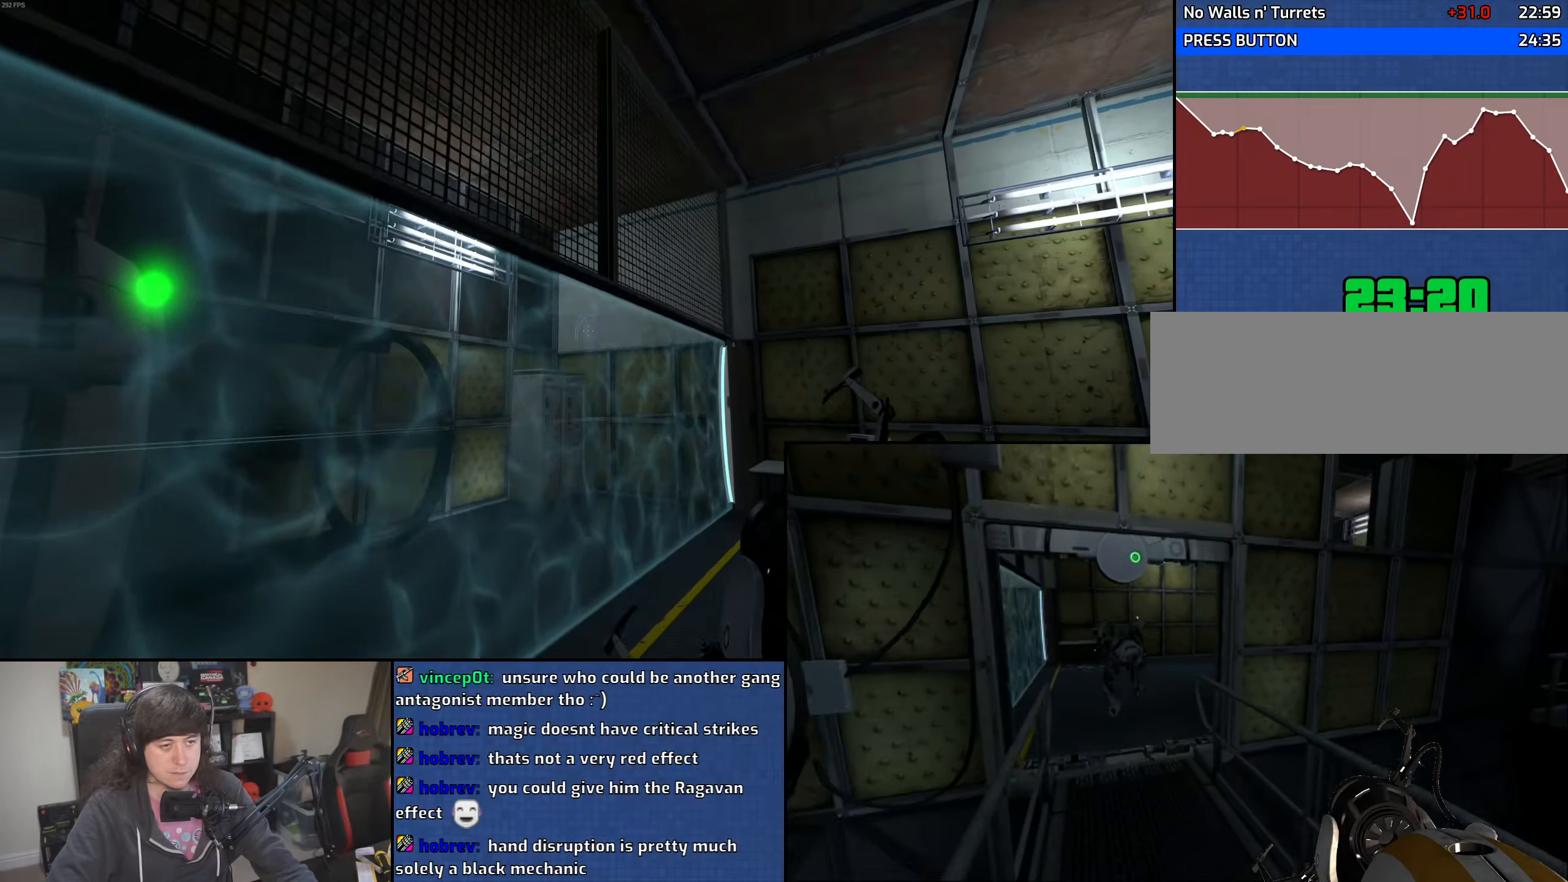
{"keys": ["d"], "mouse": [], "events": [[100, "mouse_wheel", "up"], [233, "mouse_left", "down"], [350, "mouse_left", "up"]]}
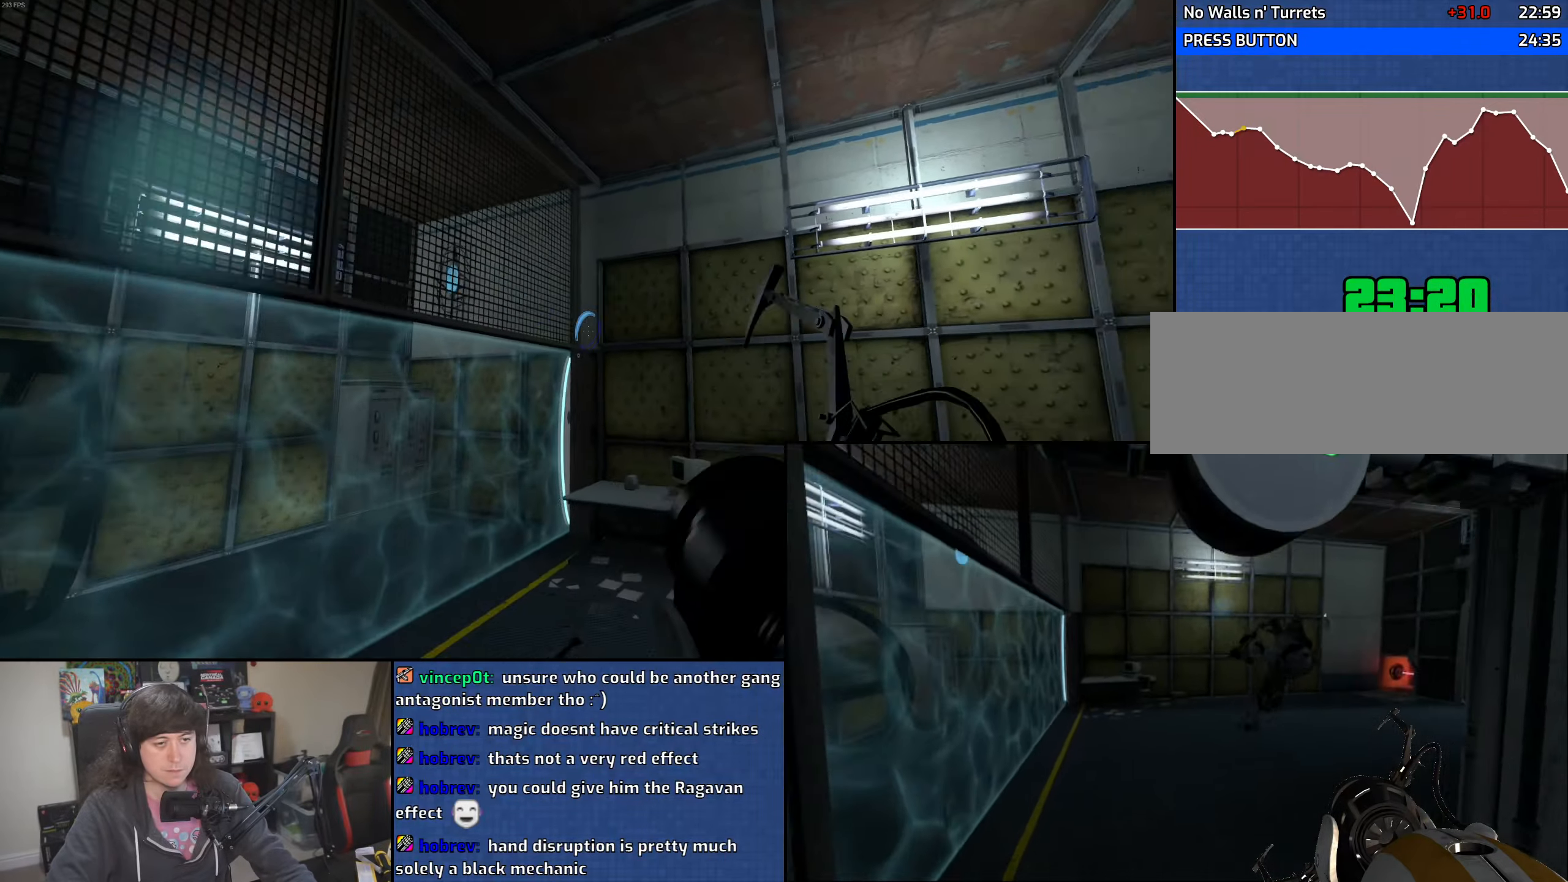
{"keys": ["w"], "mouse": ["right"], "events": [[33, "w", "down"], [266, "d", "up"], [500, "mouse_right", "down"]]}
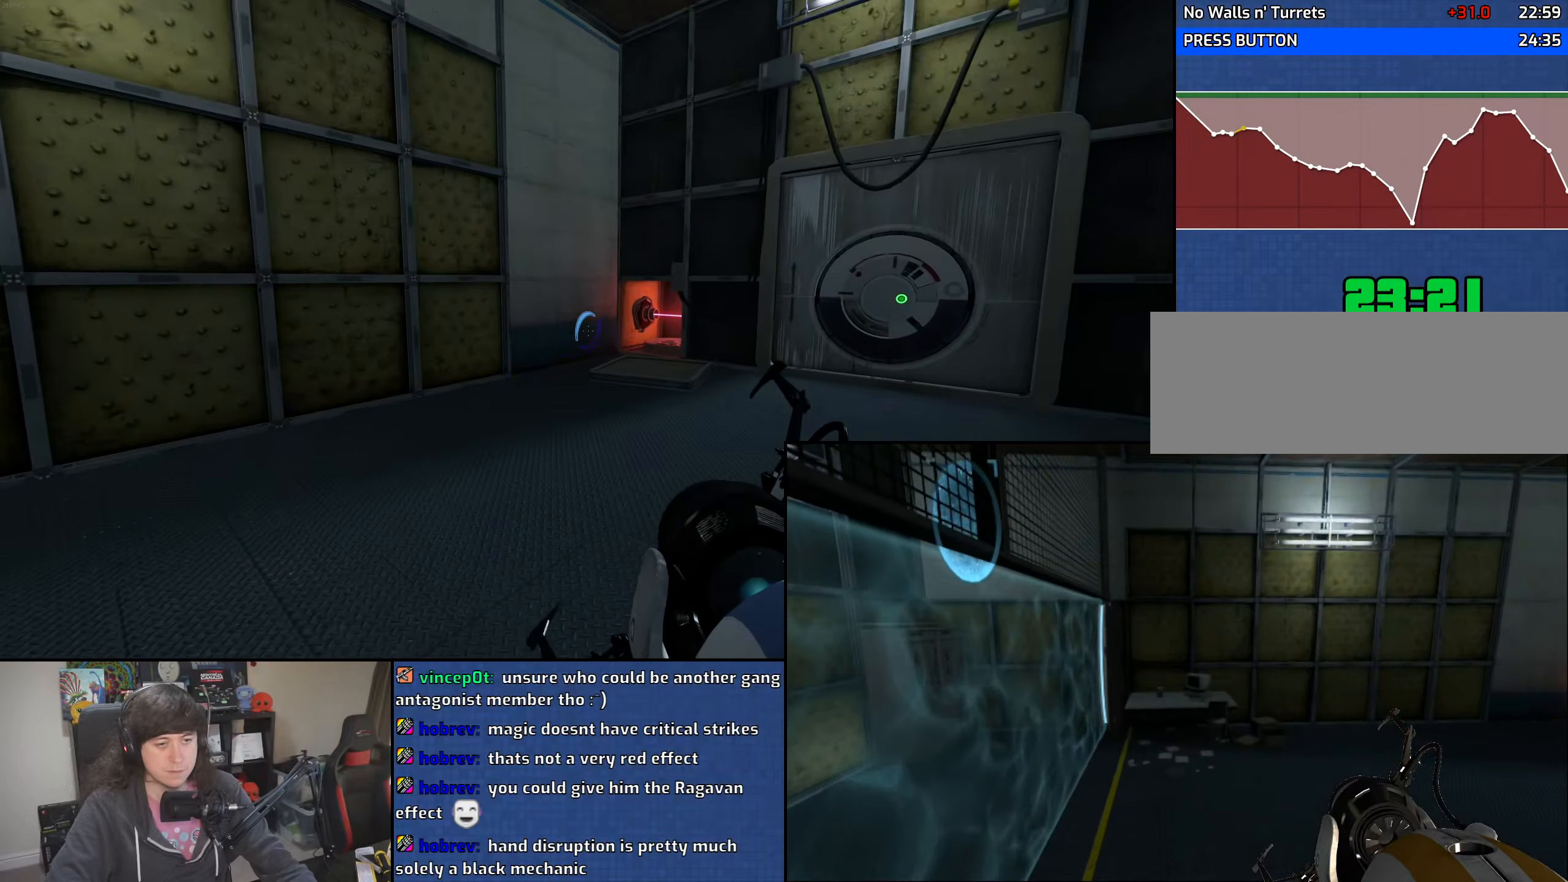
{"keys": ["w"], "mouse": [], "events": [[100, "mouse_right", "up"]]}
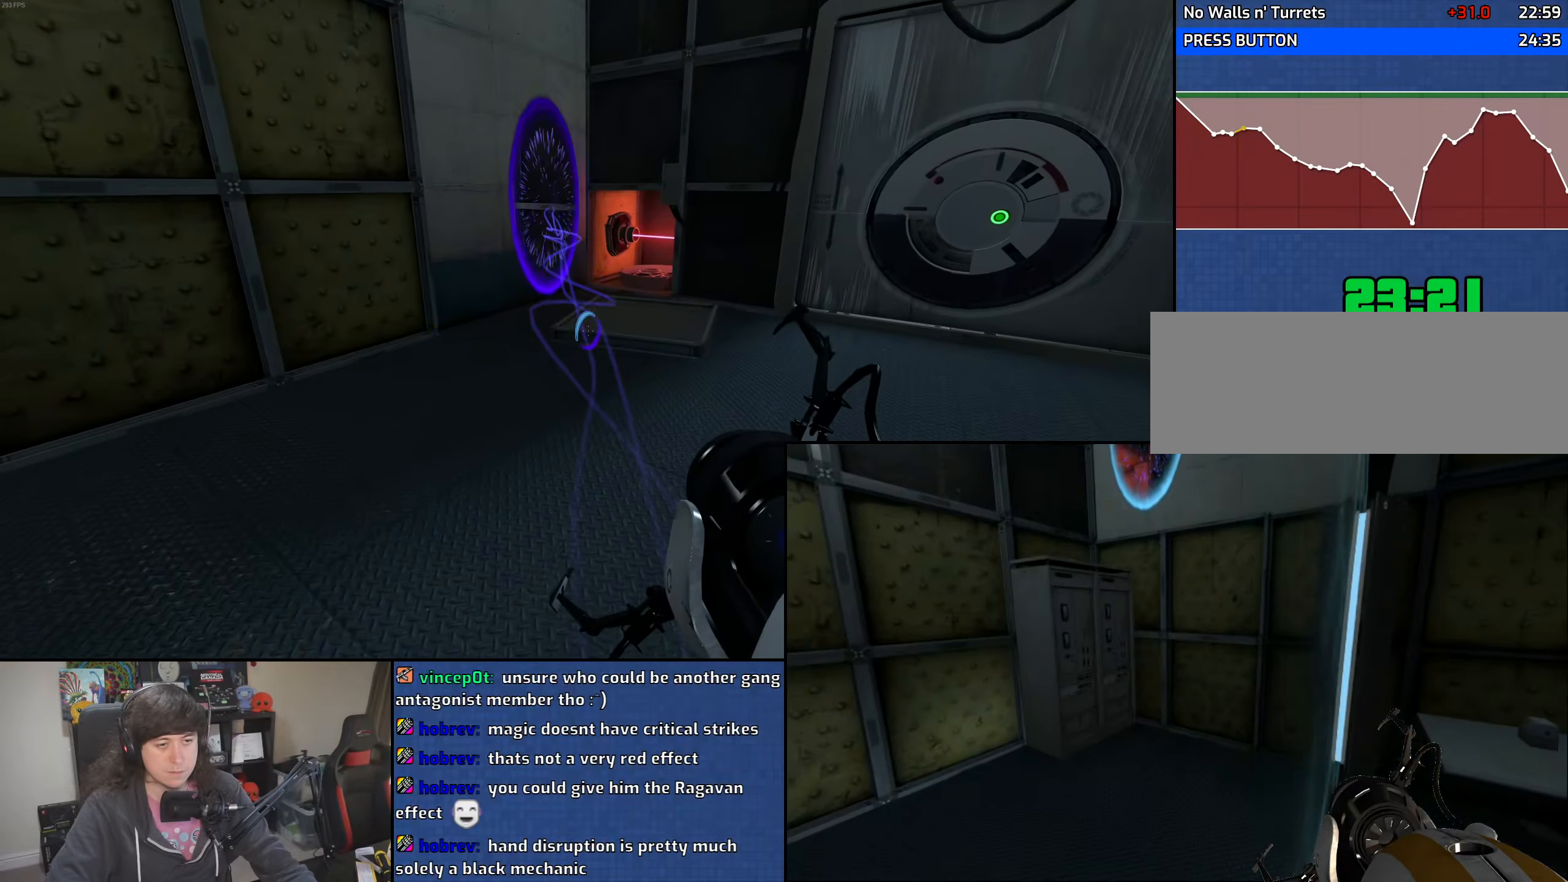
{"keys": ["w"], "mouse": [], "events": [[233, "d", "down"], [366, "d", "up"]]}
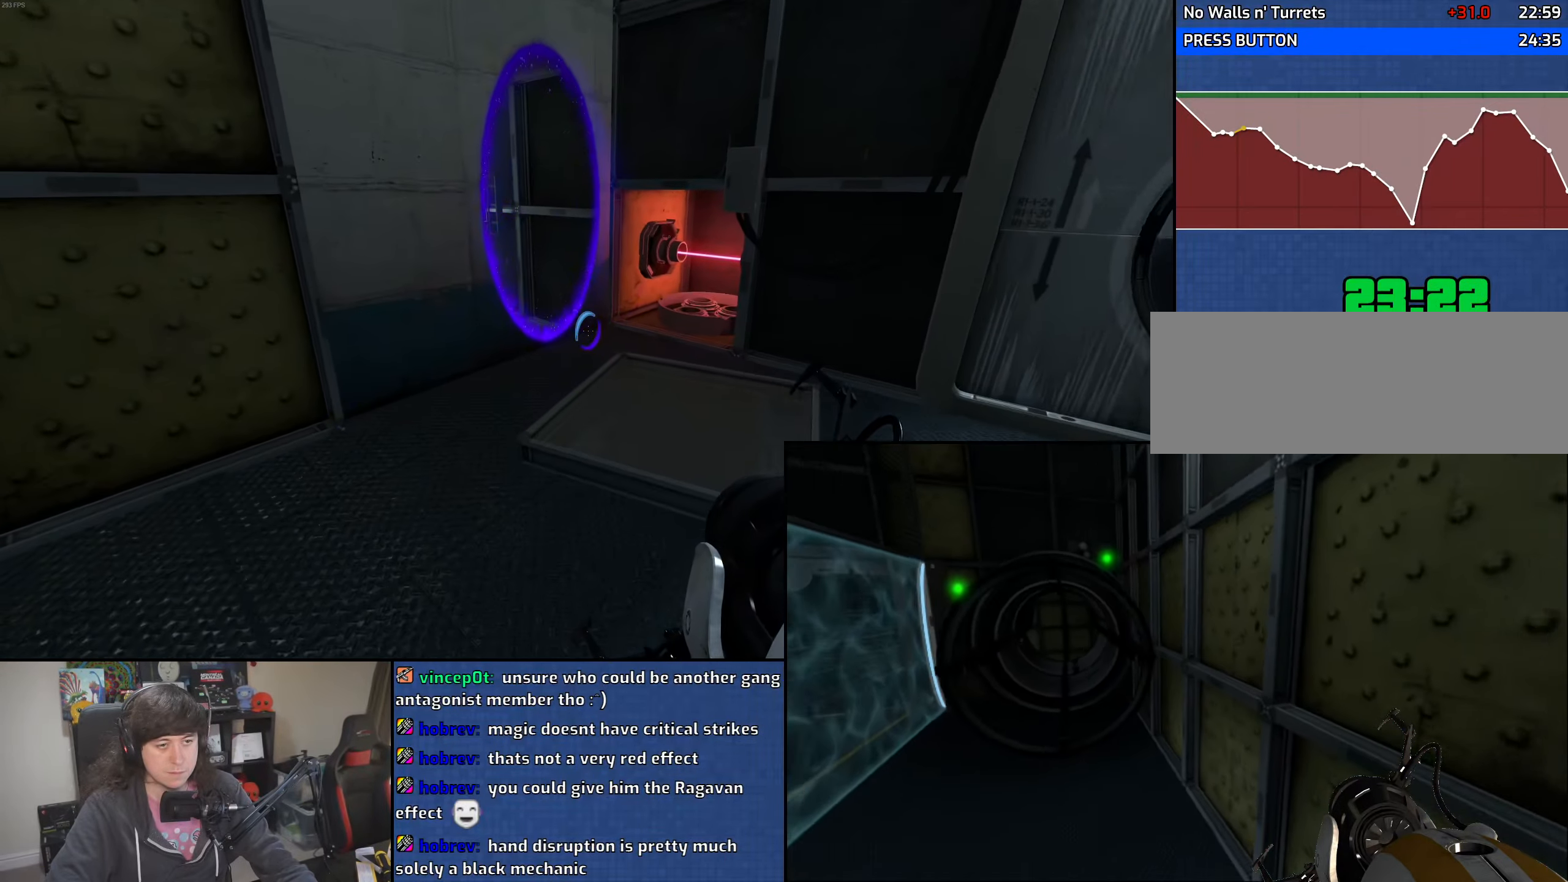
{"keys": ["w"], "mouse": [], "events": []}
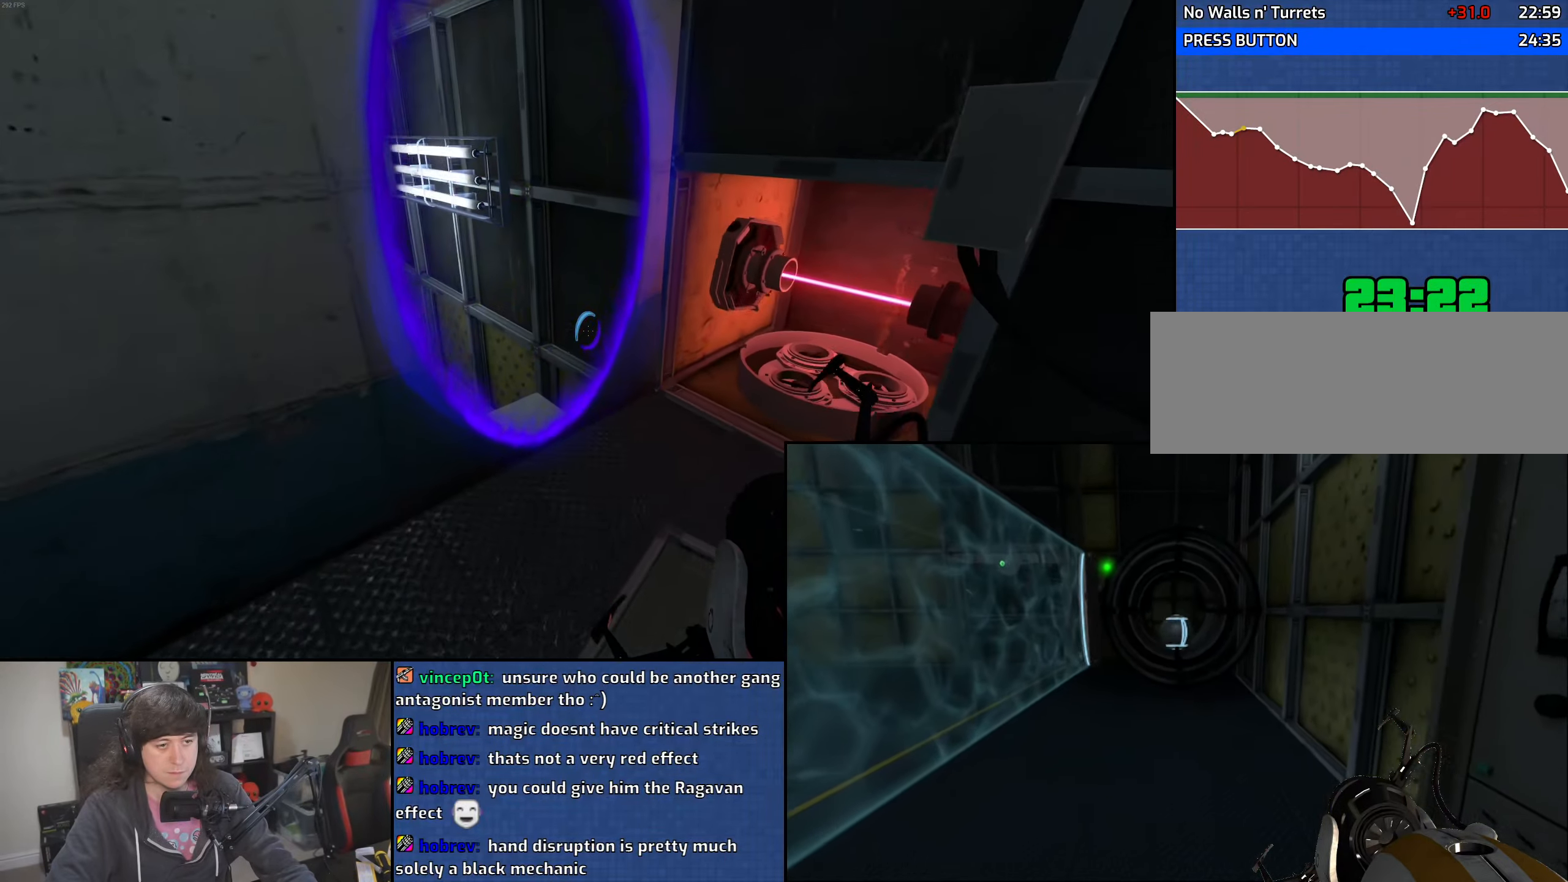
{"keys": ["ctrl"], "mouse": [], "events": [[216, "w", "up"], [366, "ctrl", "down"]]}
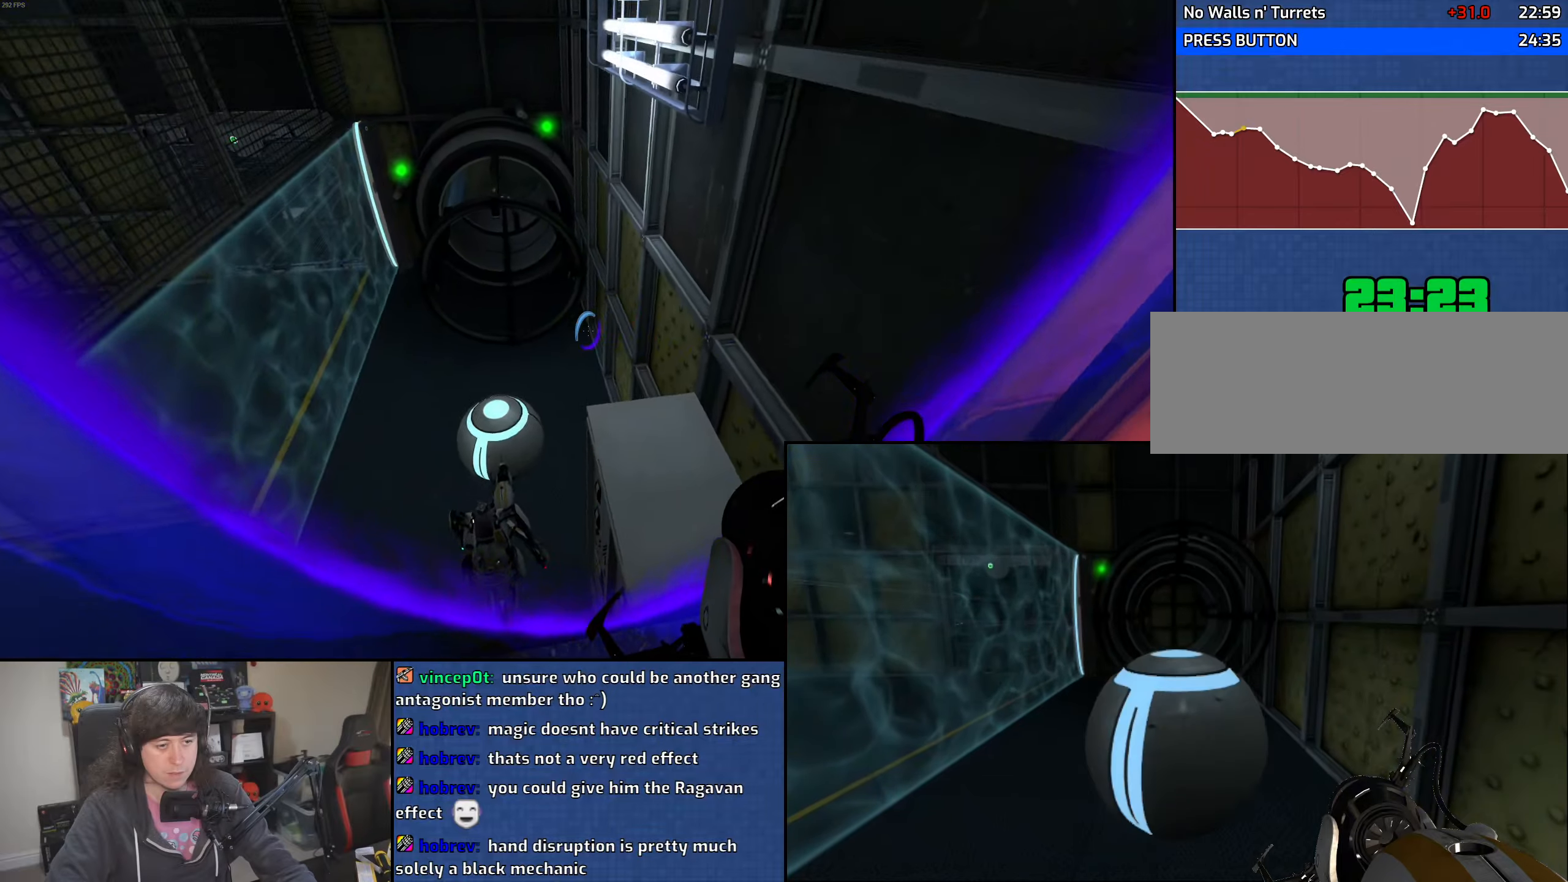
{"keys": ["ctrl"], "mouse": ["wheel"], "events": [[150, "w", "down"], [316, "w", "up"], [383, "mouse_wheel", "down"]]}
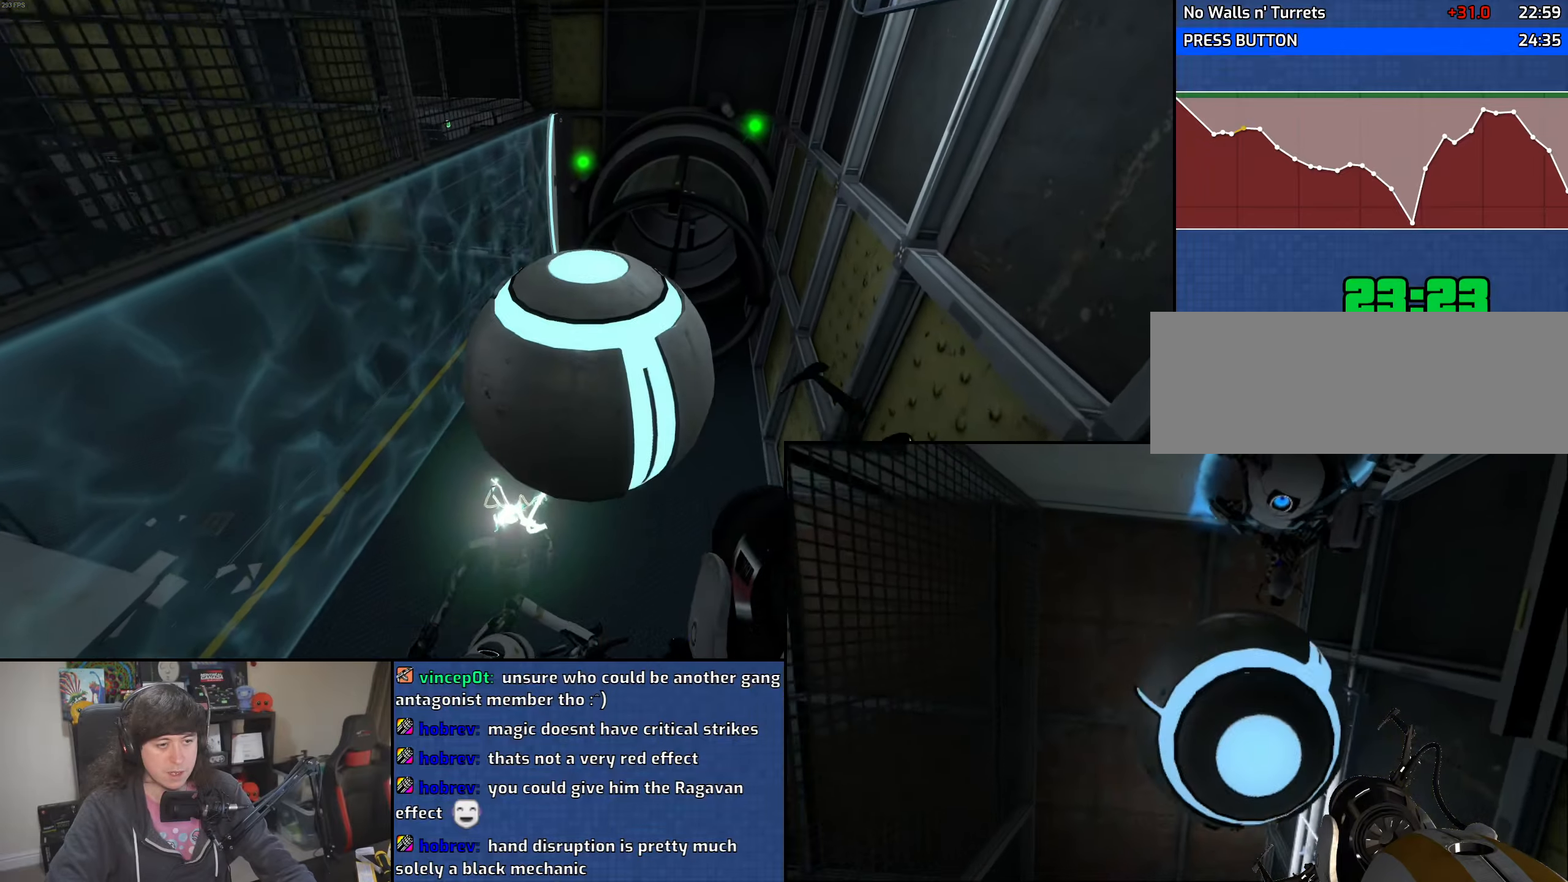
{"keys": ["d", "w"], "mouse": [], "events": [[83, "mouse_wheel", "up"], [116, "s", "down"], [150, "mouse_wheel", "down"], [266, "ctrl", "up"], [266, "d", "down"], [316, "s", "up"], [350, "mouse_wheel", "up"], [483, "w", "down"]]}
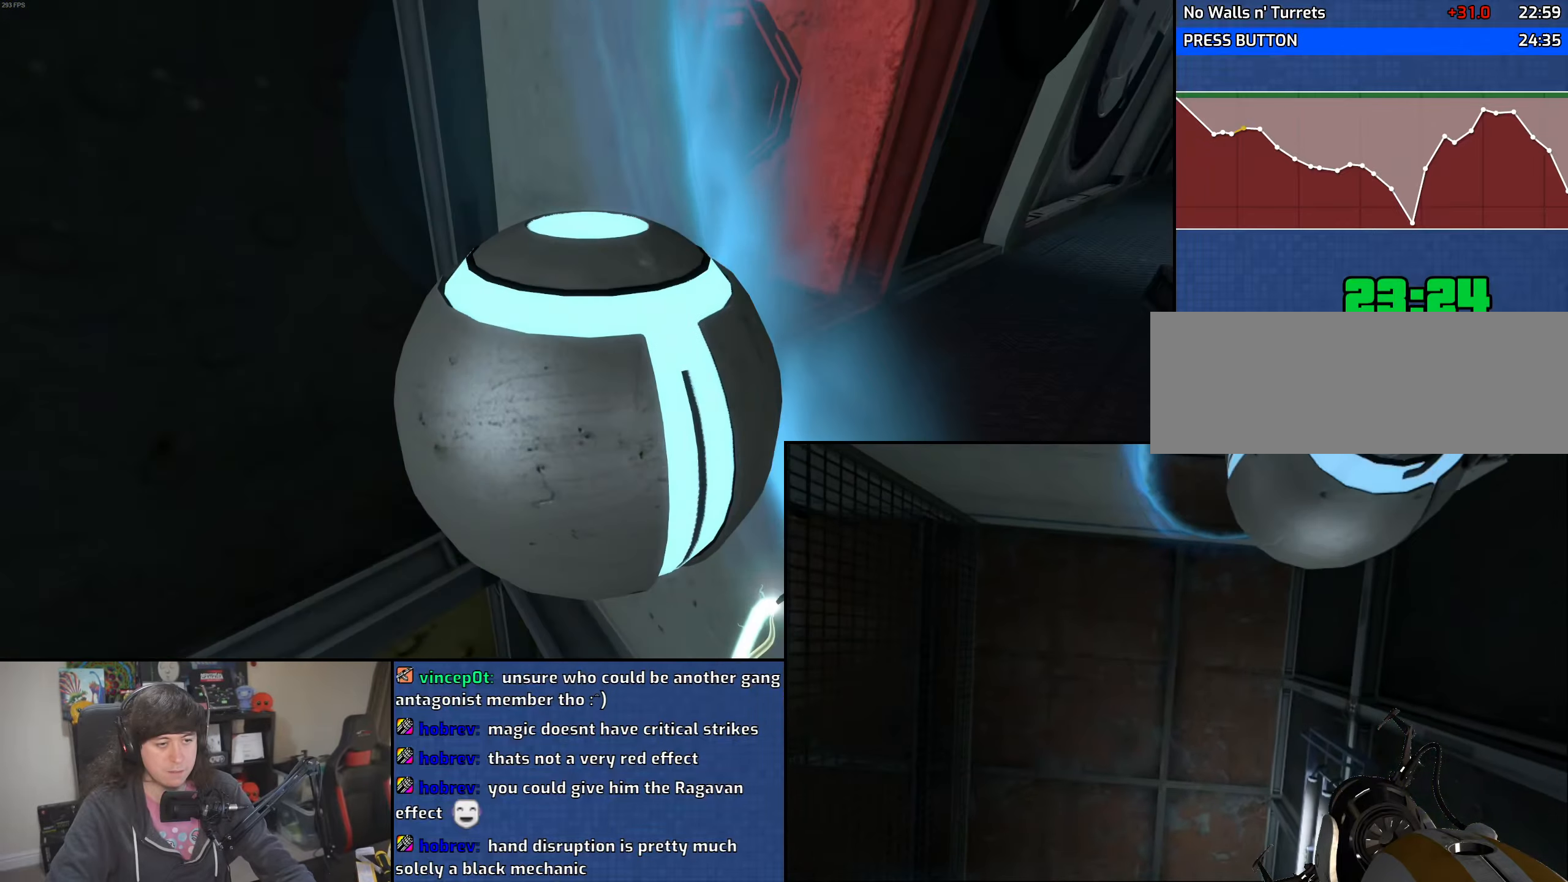
{"keys": ["d"], "mouse": ["wheel"], "events": [[83, "d", "up"], [283, "d", "down"], [333, "mouse_wheel", "down"], [416, "w", "up"]]}
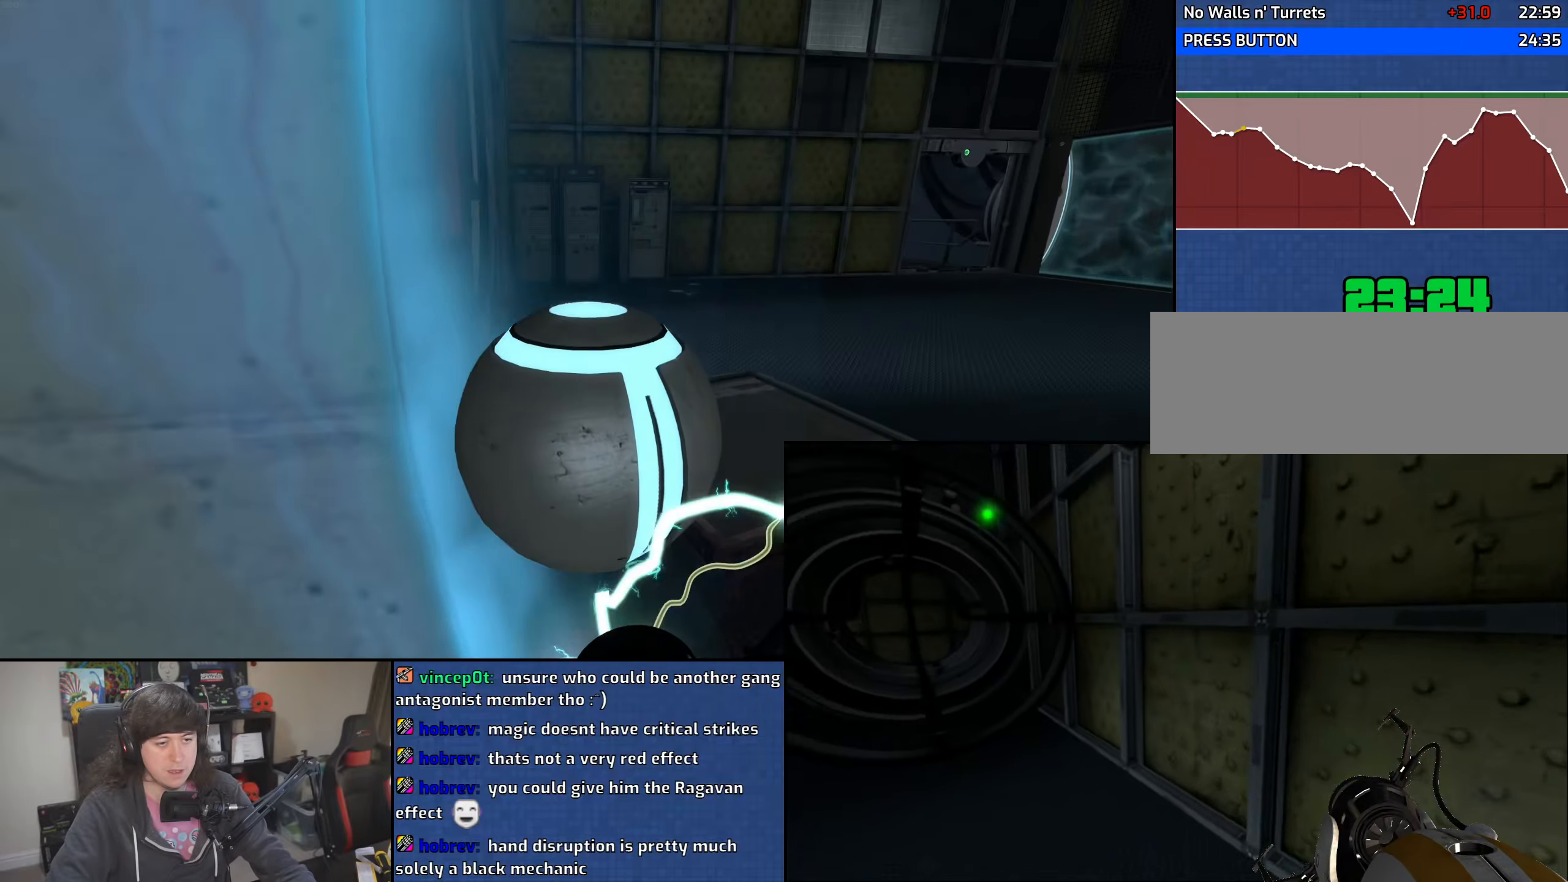
{"keys": ["d", "w"], "mouse": [], "events": [[16, "mouse_wheel", "up"], [16, "w", "down"], [50, "d", "up"], [183, "a", "down"], [300, "a", "up"], [350, "d", "down"]]}
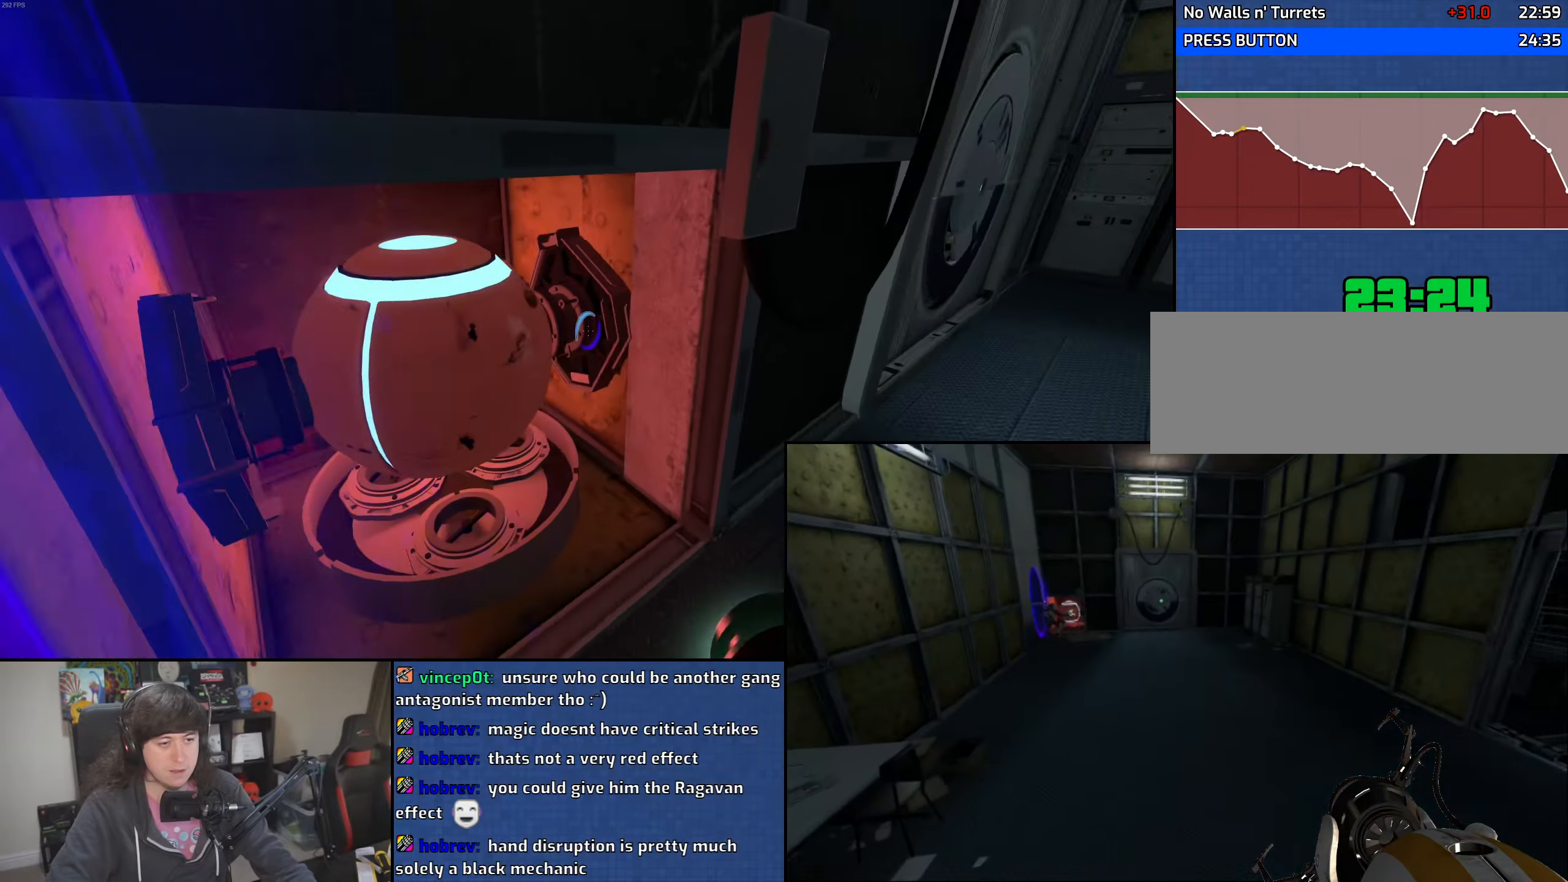
{"keys": ["w"], "mouse": [], "events": [[433, "d", "up"]]}